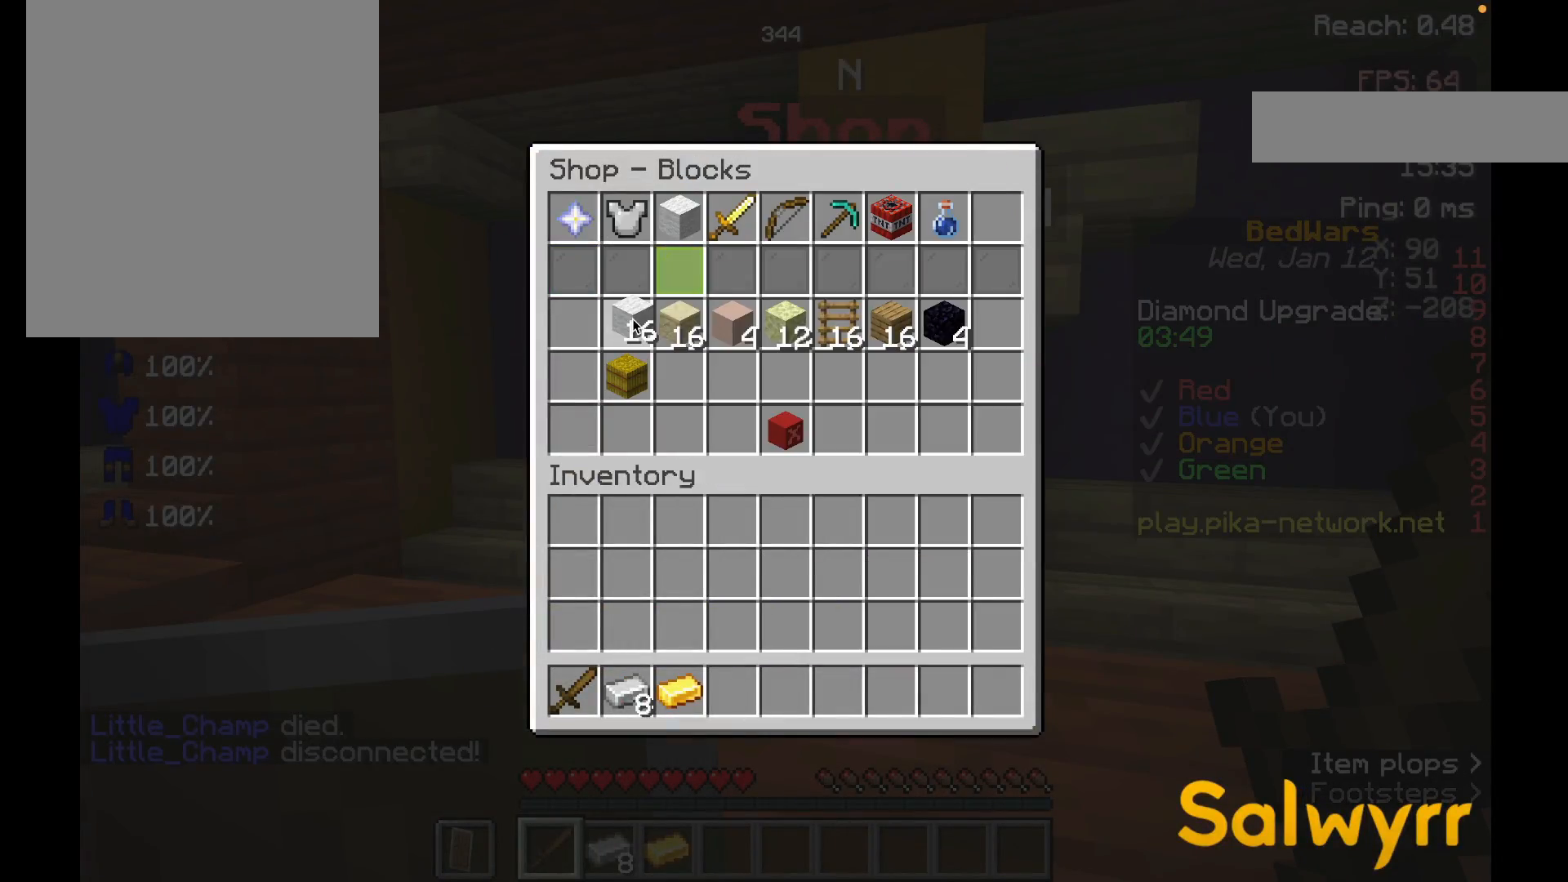
Gameplay with keyboard and mouse; each line is a JSON object with the keys and mouse buttons held at the frame after it. "events" lists presses ("down") and releases ("up") of "a", "d", "s", "space", "w", "mouse_left" and "mouse_right" between this image and that frame as [ms after this image, input, new state], when the widget could be followed in between. "mouse_left", "mouse_right" = the "left", "right" buttons of the "mouse" list. No other keys are recorded. Fast repeated clicks can show as one long hold. Mouse movement is not recorded.
{"keys": [], "mouse": [], "events": []}
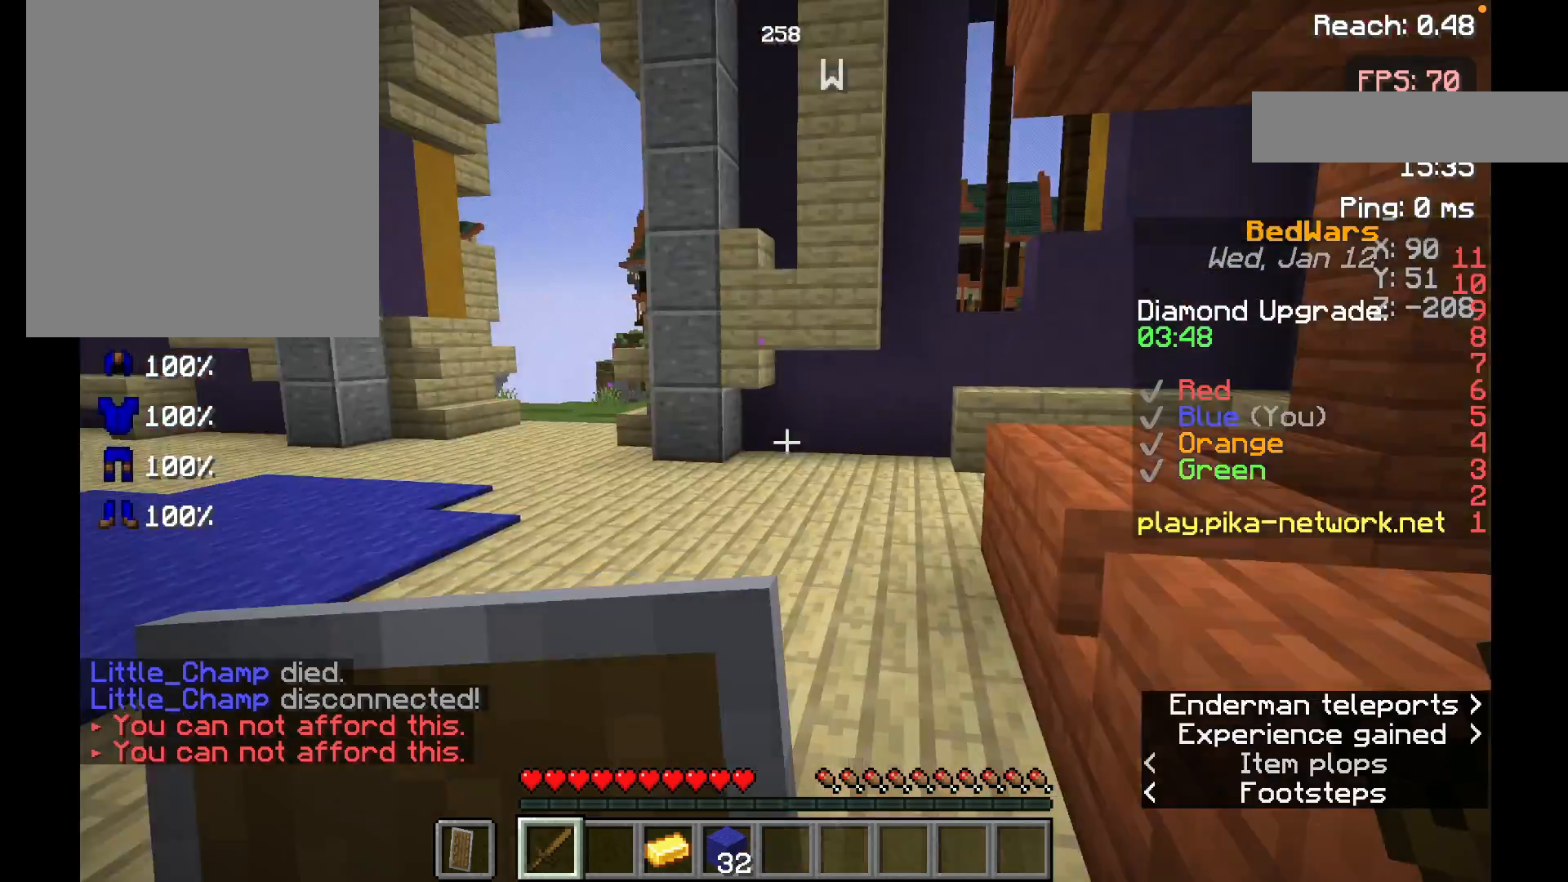
{"keys": ["w"], "mouse": [], "events": [[50, "w", "down"], [150, "w", "up"], [217, "w", "down"], [317, "space", "down"], [500, "space", "up"]]}
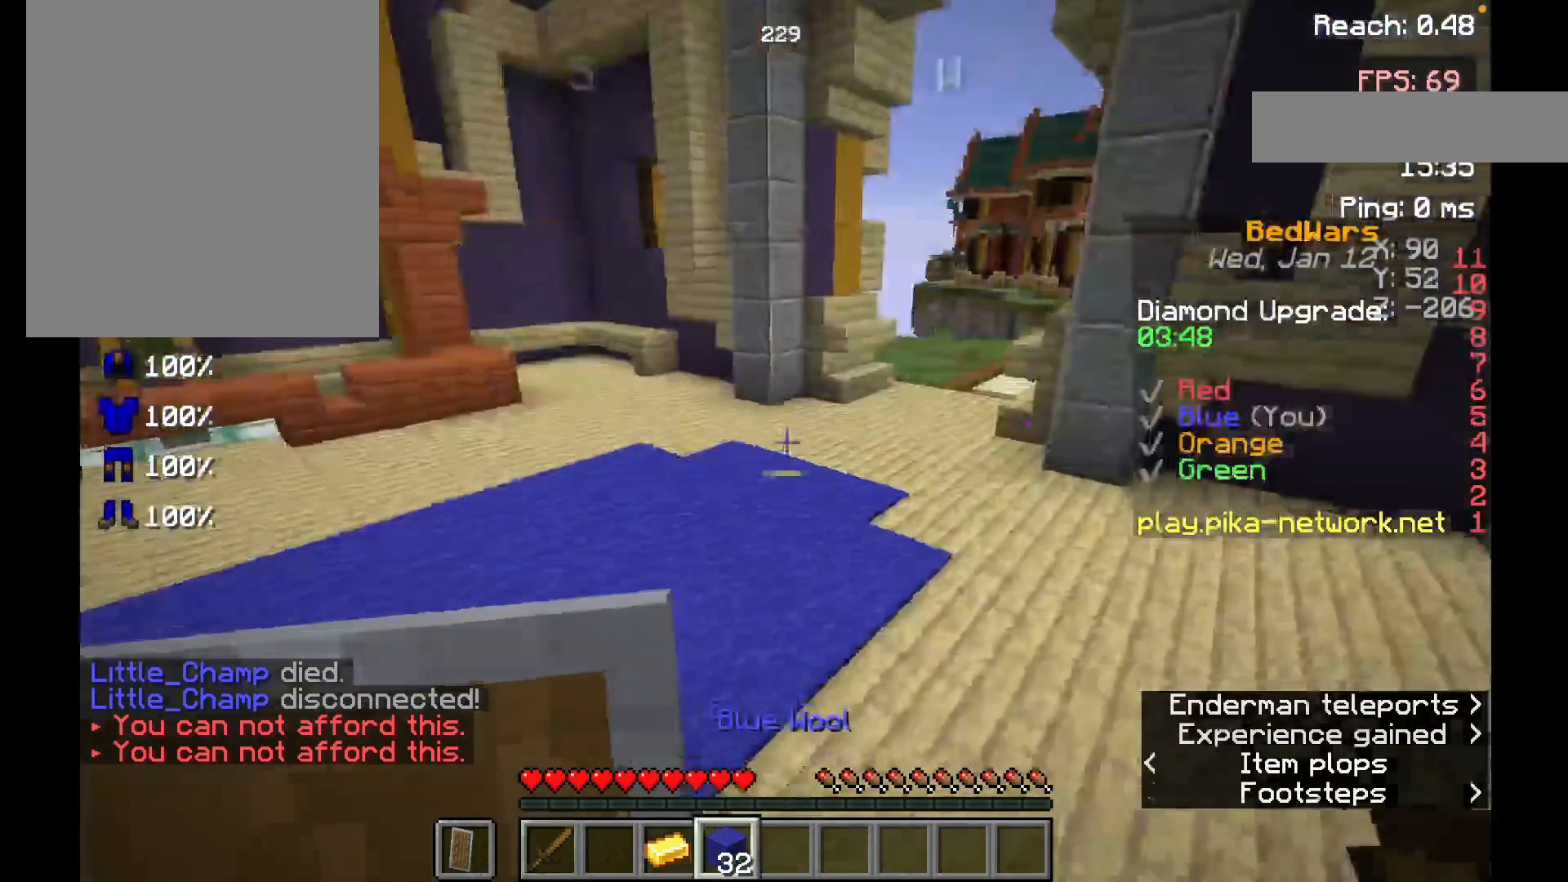
{"keys": ["space", "w"], "mouse": [], "events": [[400, "space", "down"]]}
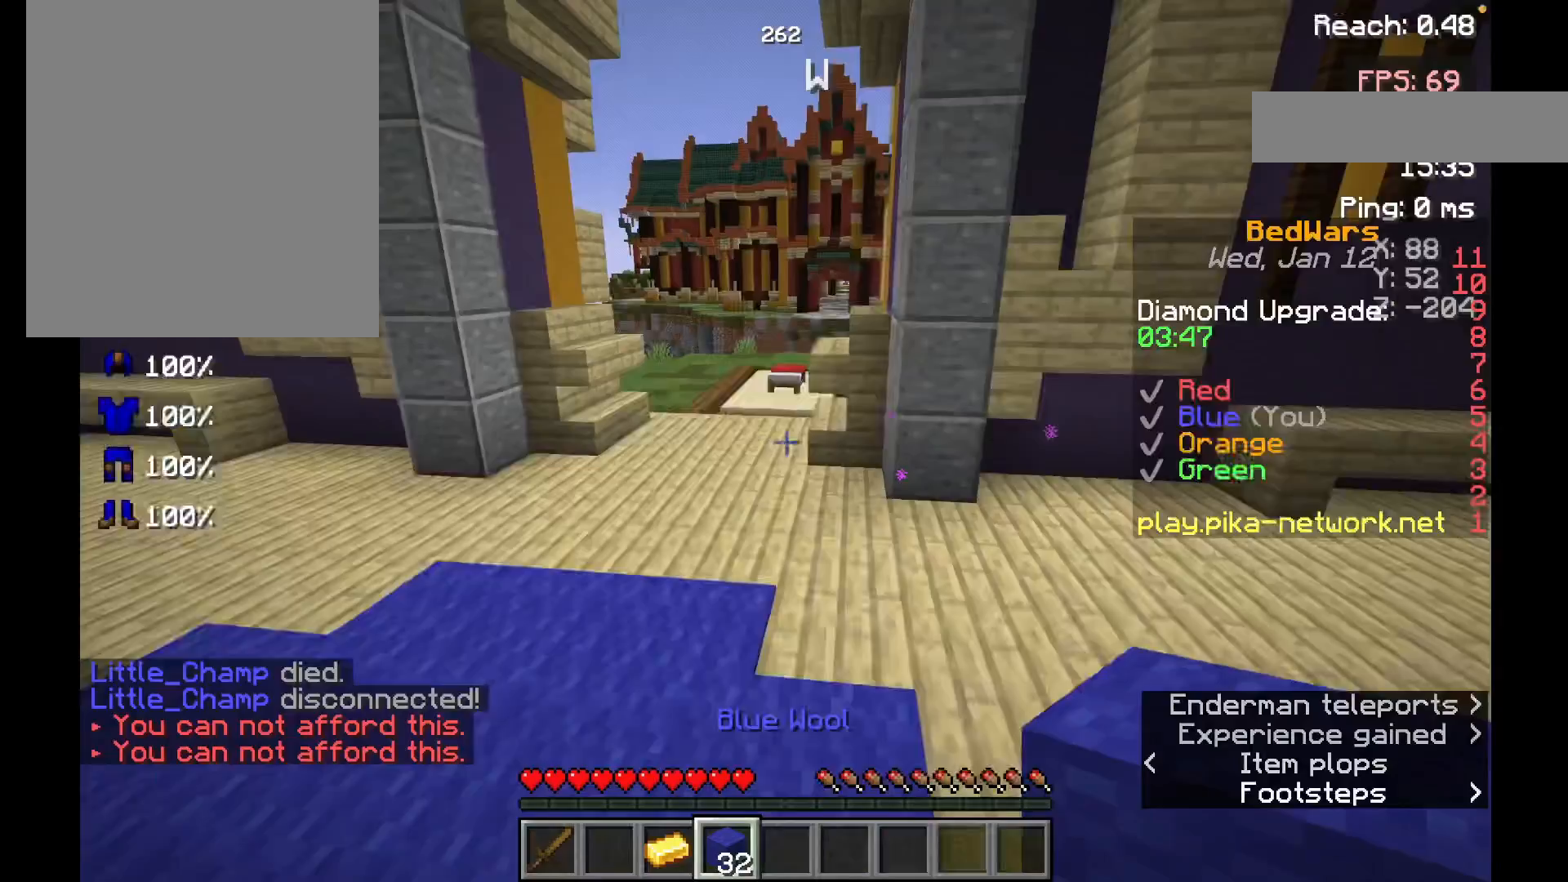
{"keys": ["space", "w"], "mouse": [], "events": [[17, "space", "up"], [367, "space", "down"]]}
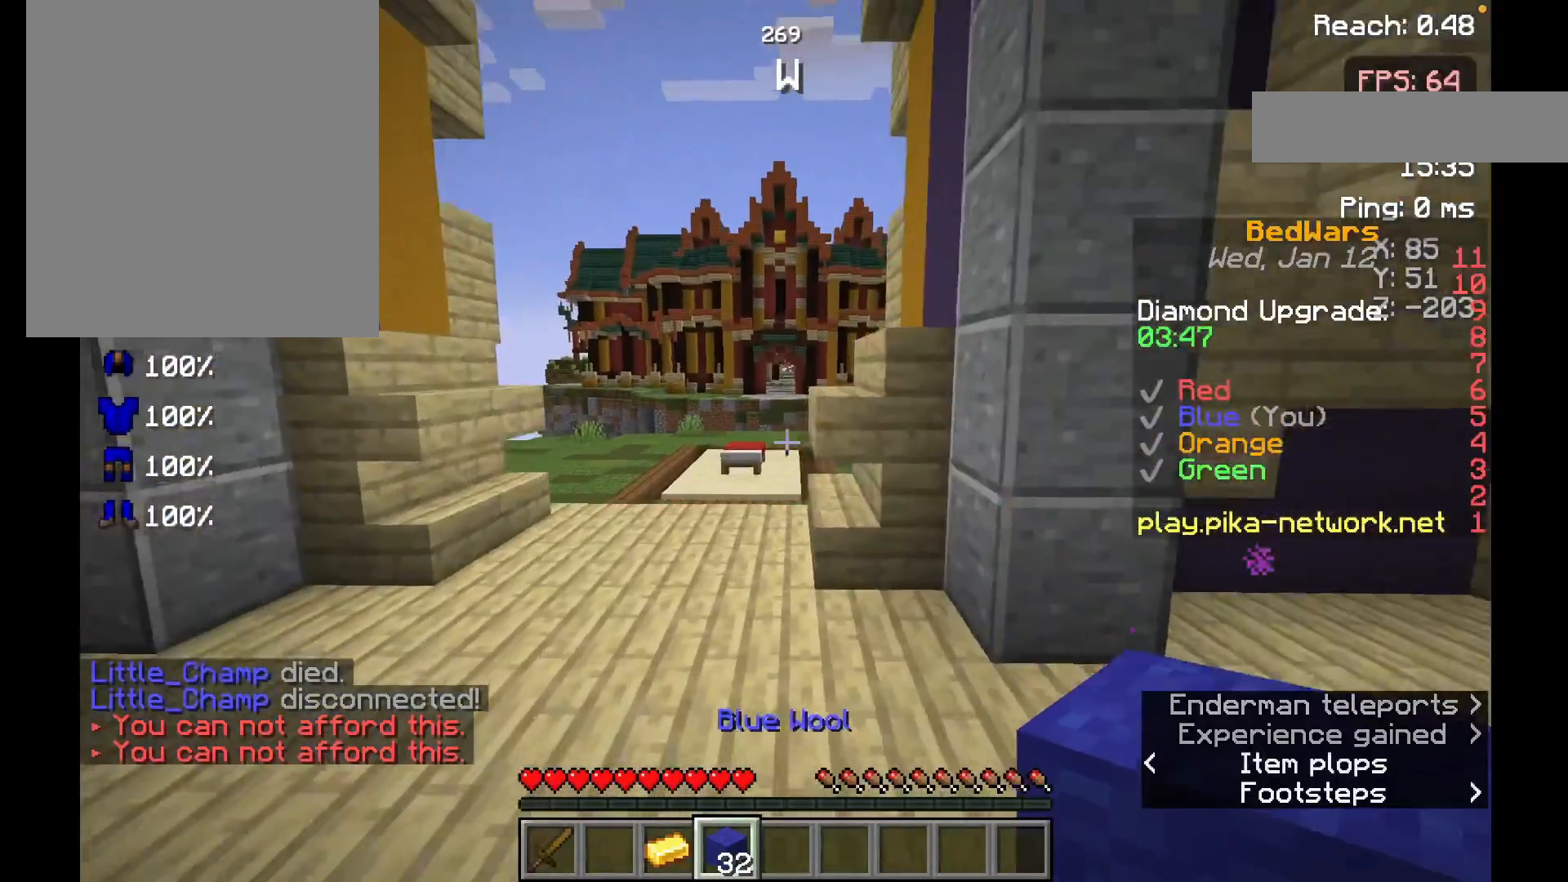
{"keys": ["w"], "mouse": [], "events": [[100, "space", "up"]]}
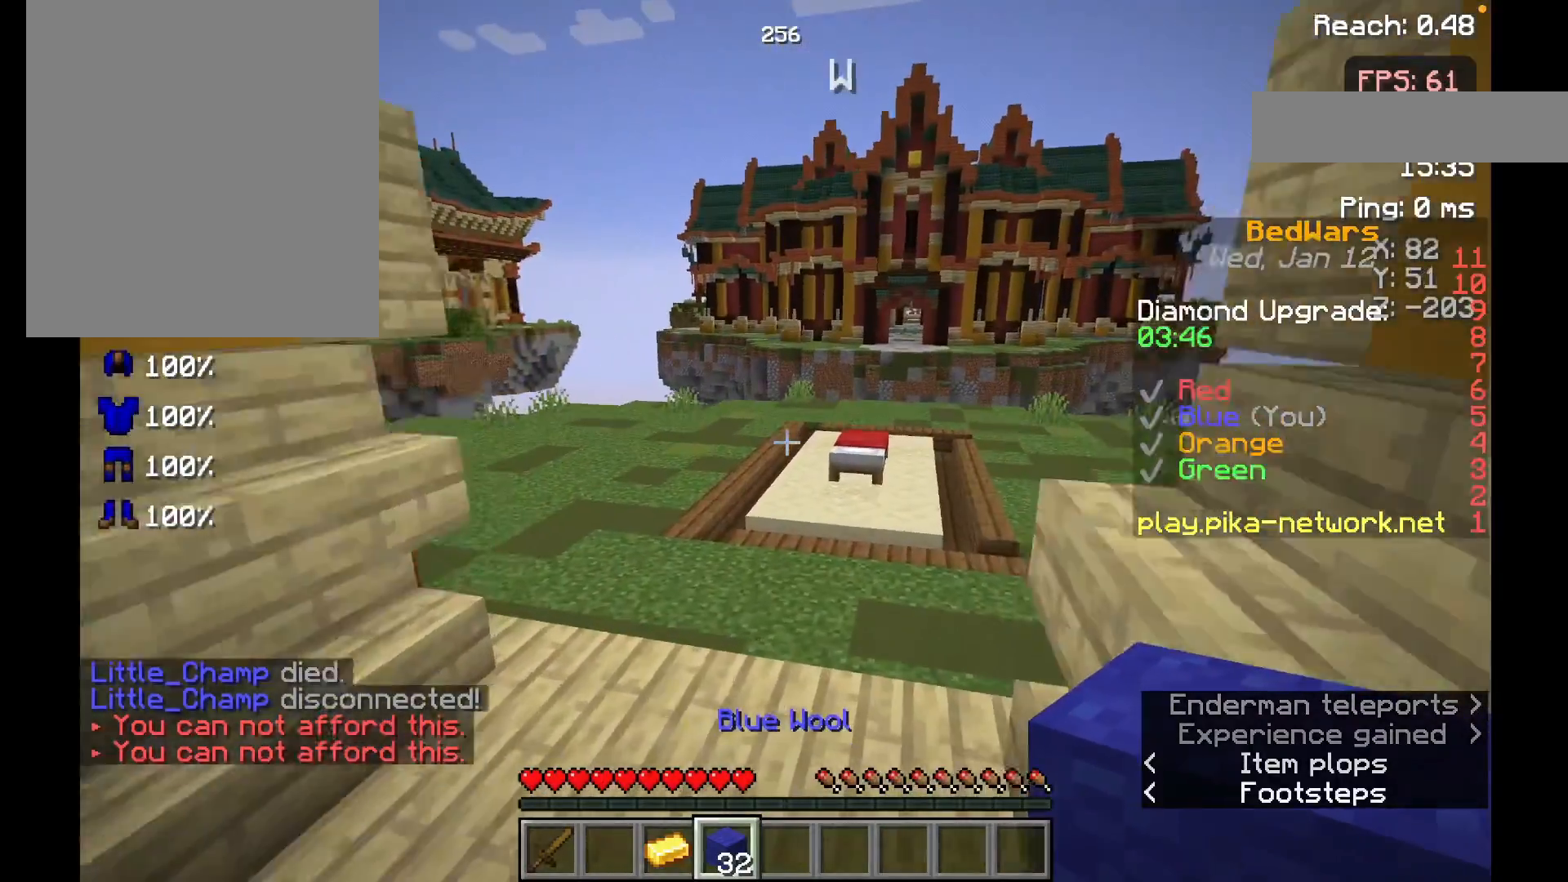
{"keys": ["w"], "mouse": [], "events": [[317, "space", "down"], [417, "space", "up"]]}
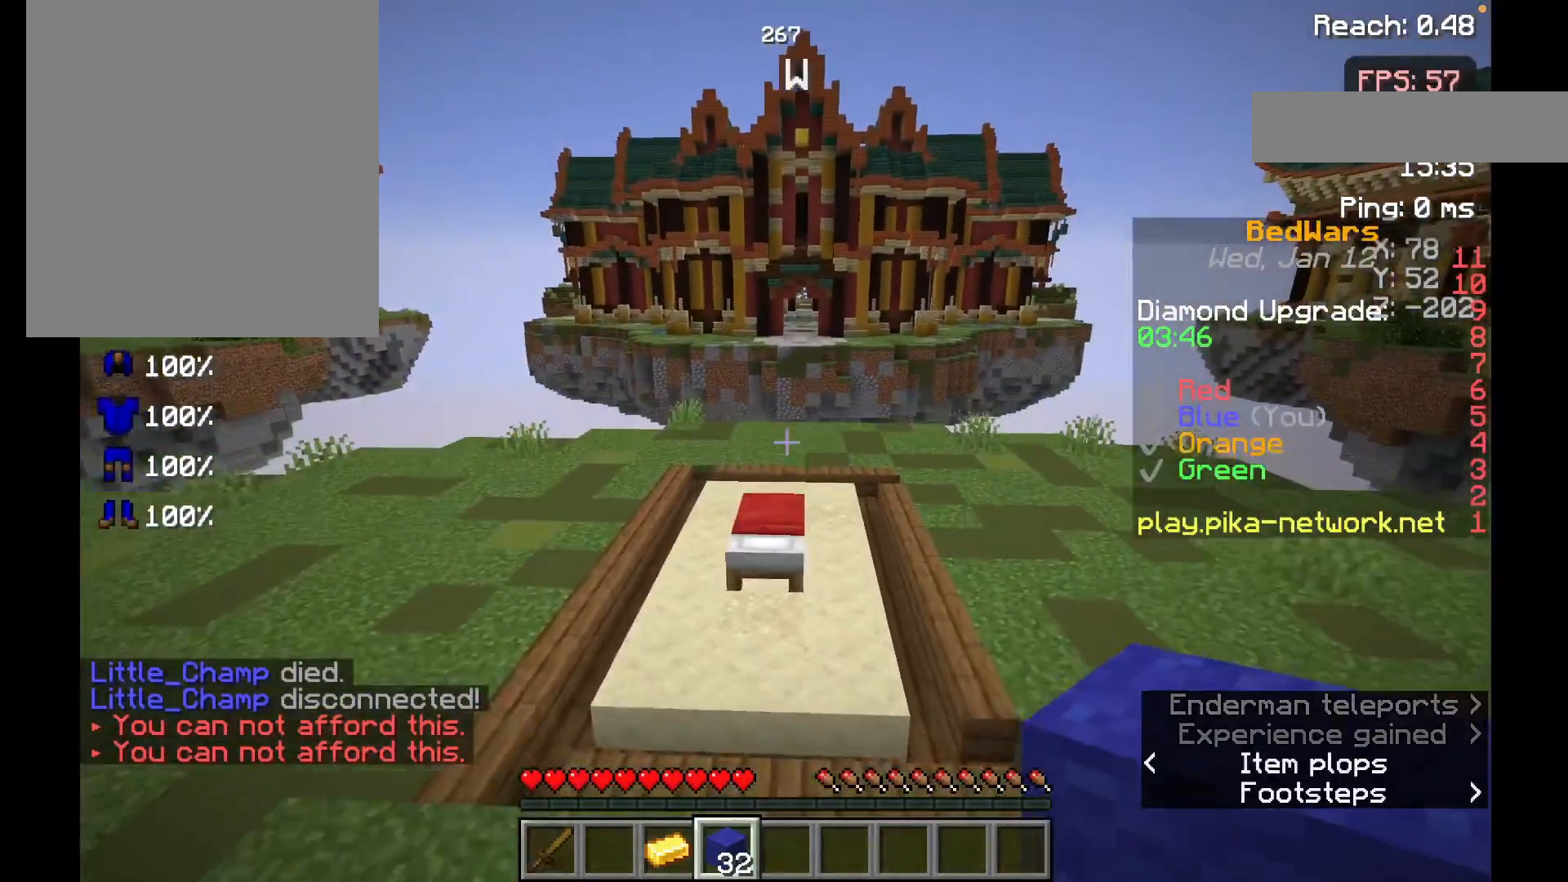
{"keys": ["w"], "mouse": [], "events": []}
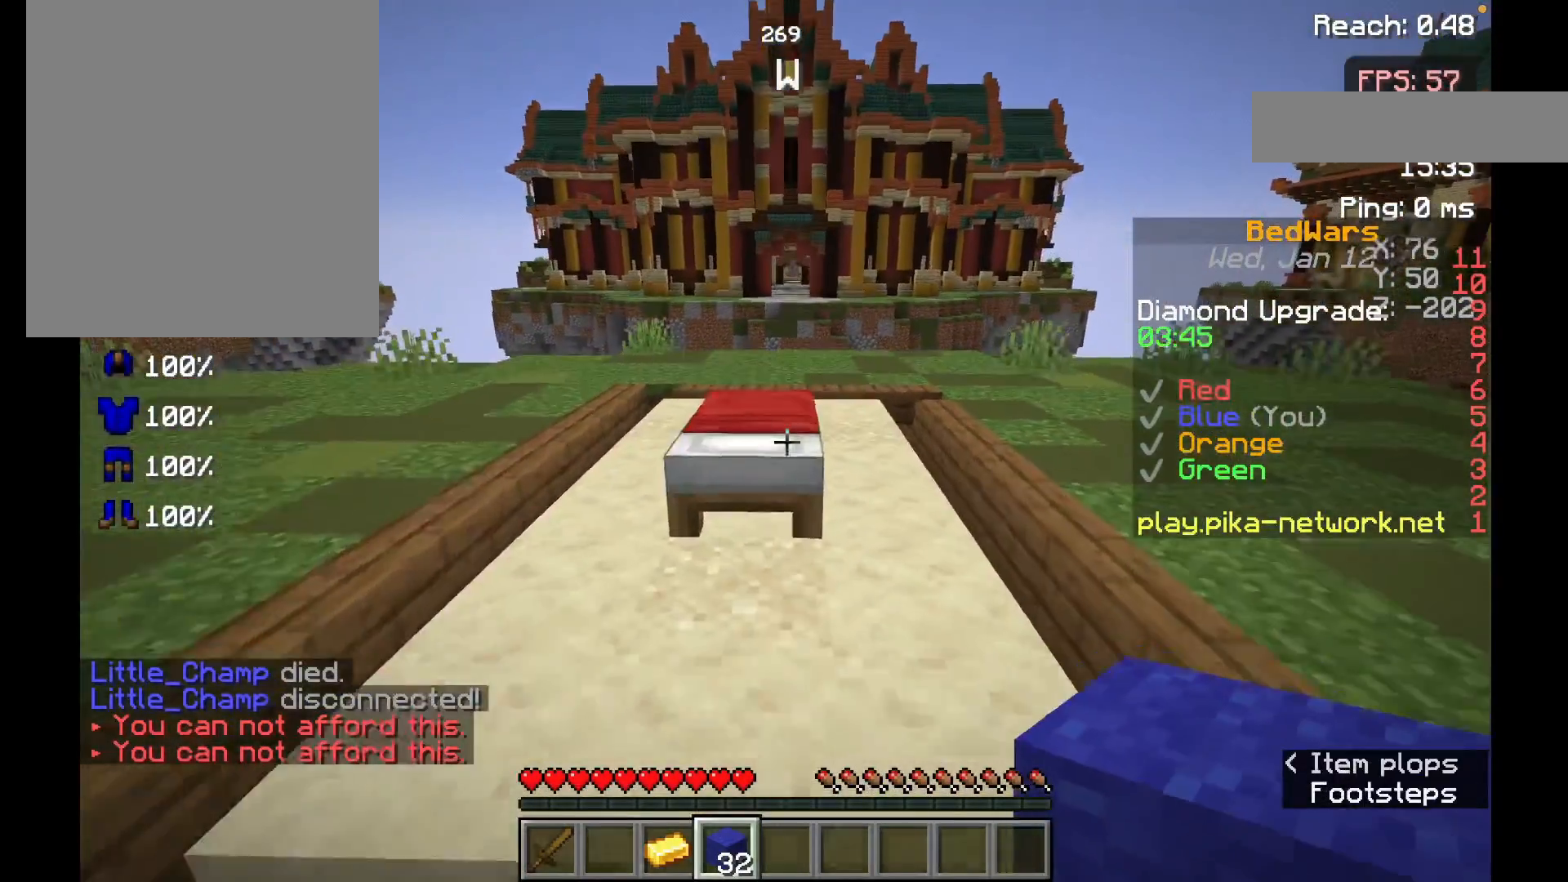
{"keys": ["w"], "mouse": [], "events": [[217, "space", "down"], [367, "space", "up"]]}
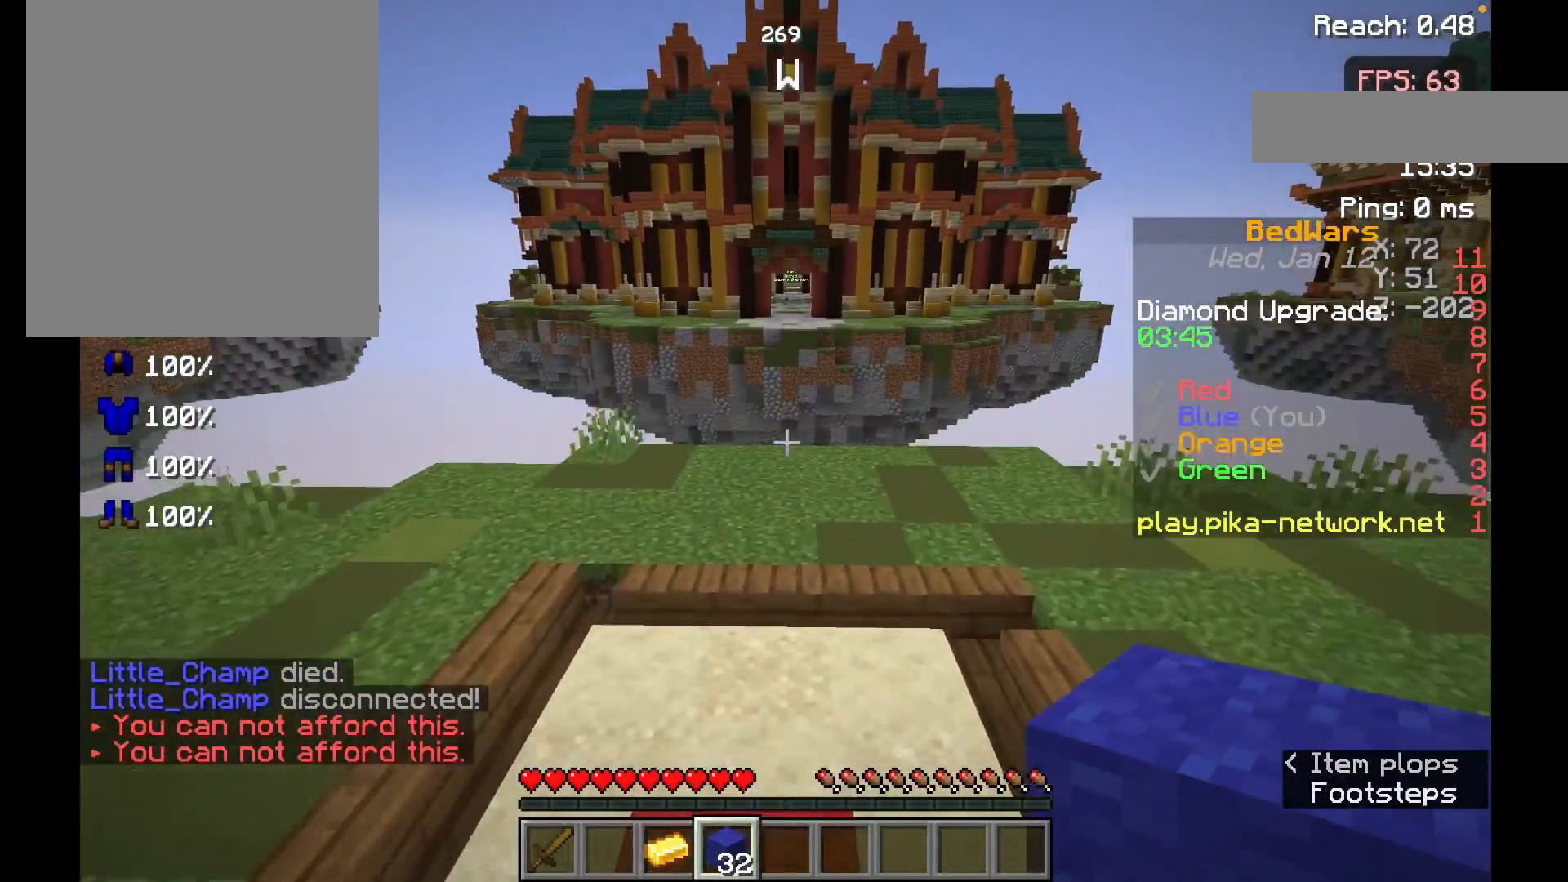
{"keys": ["w"], "mouse": [], "events": [[167, "space", "down"], [467, "space", "up"]]}
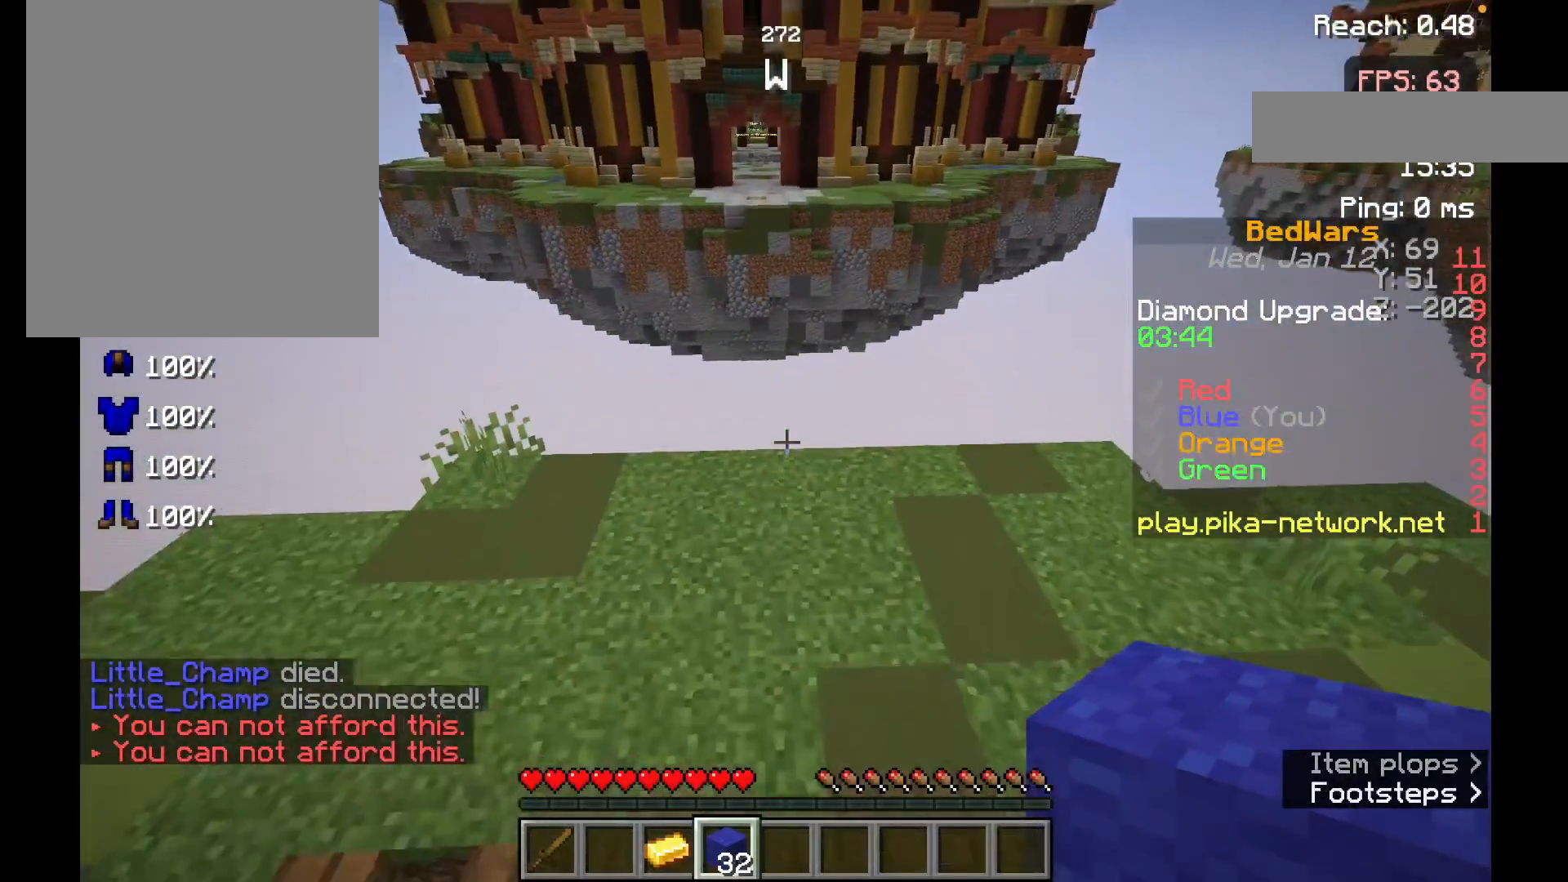
{"keys": [], "mouse": ["right"], "events": [[400, "w", "up"], [417, "mouse_right", "down"]]}
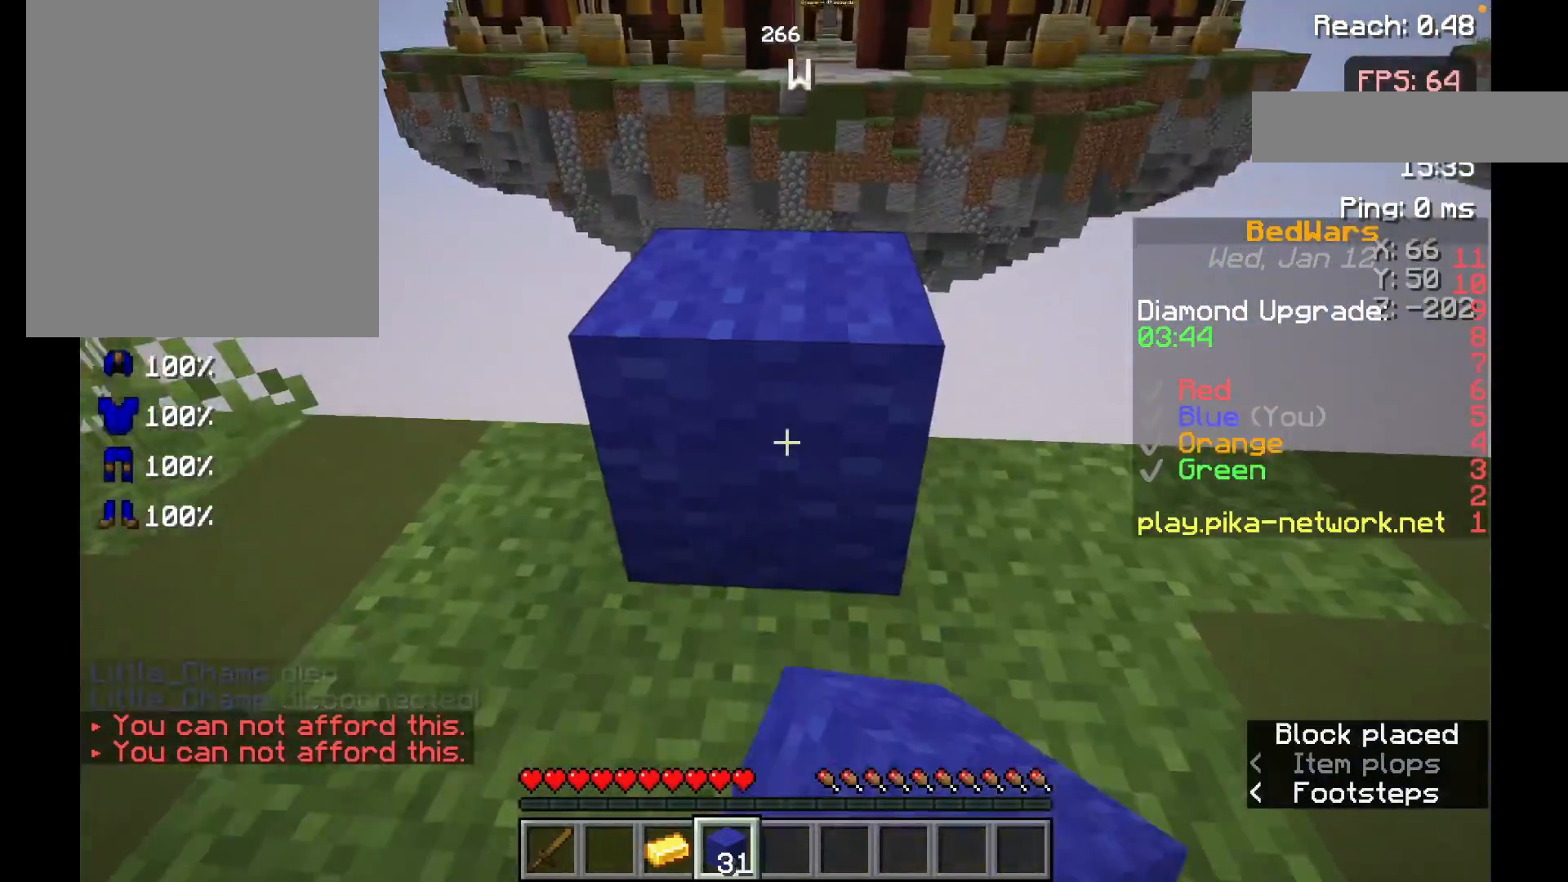
{"keys": [], "mouse": [], "events": [[17, "mouse_right", "up"], [100, "w", "down"], [417, "w", "up"]]}
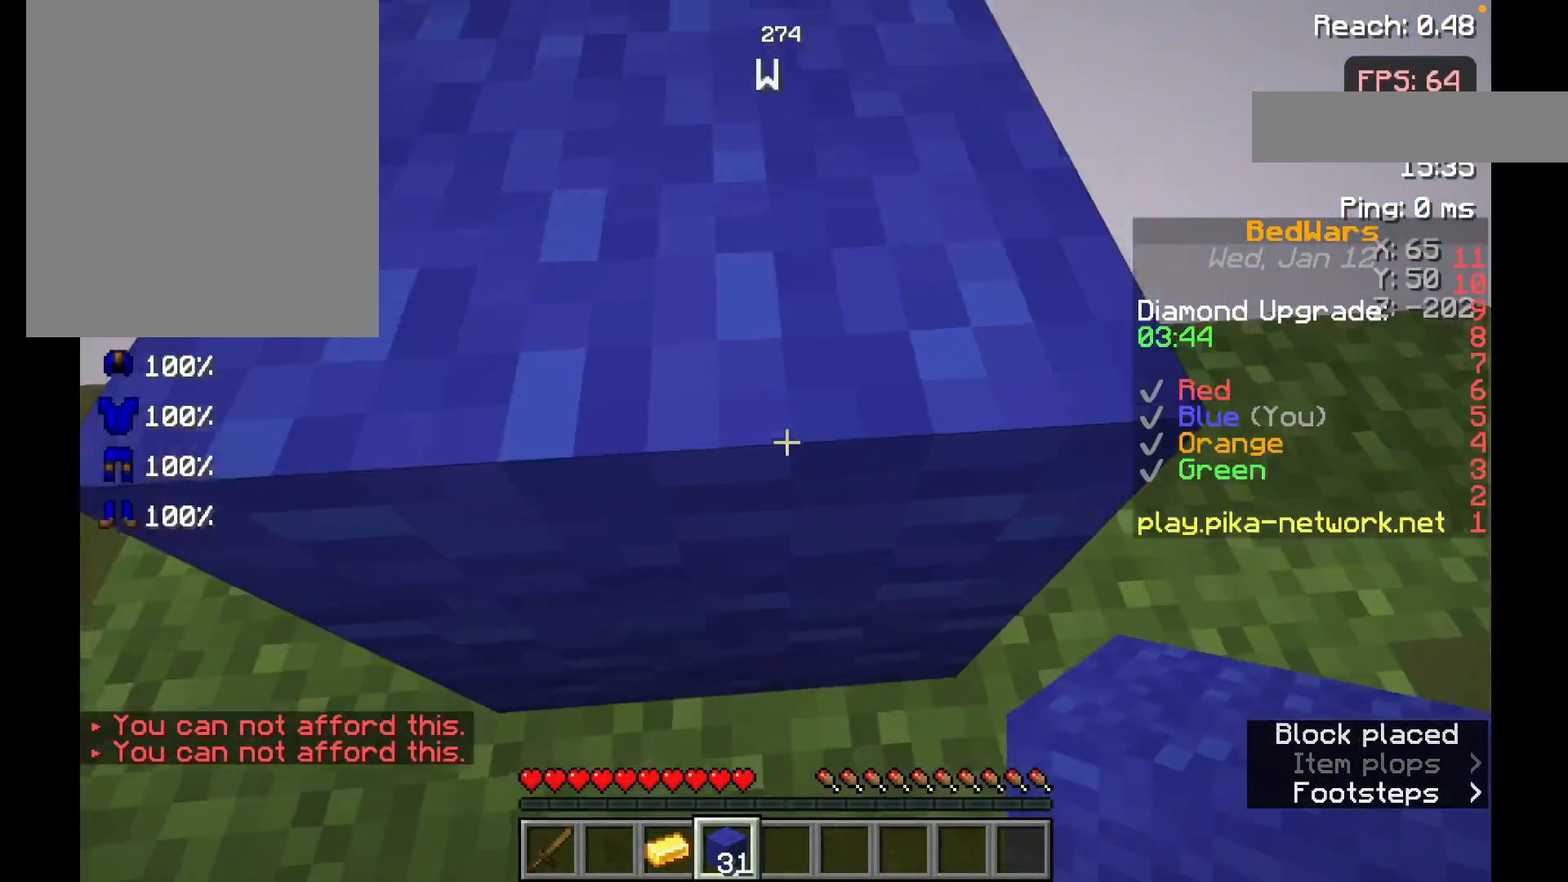
{"keys": ["space", "w"], "mouse": [], "events": [[250, "w", "down"], [350, "space", "down"]]}
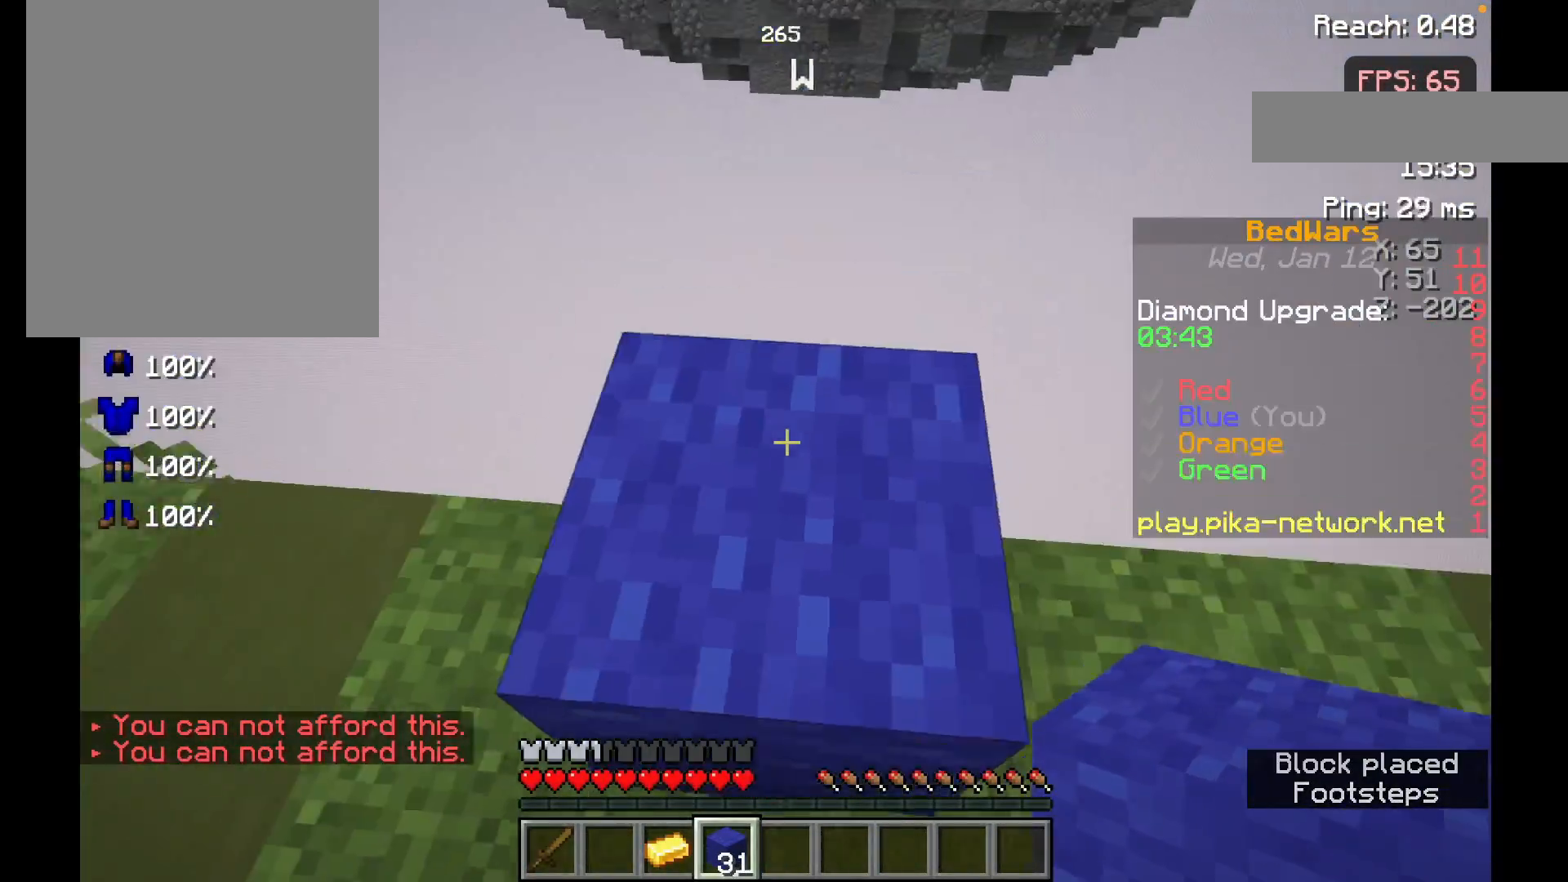
{"keys": ["s"], "mouse": [], "events": [[67, "space", "up"], [367, "w", "up"], [417, "s", "down"]]}
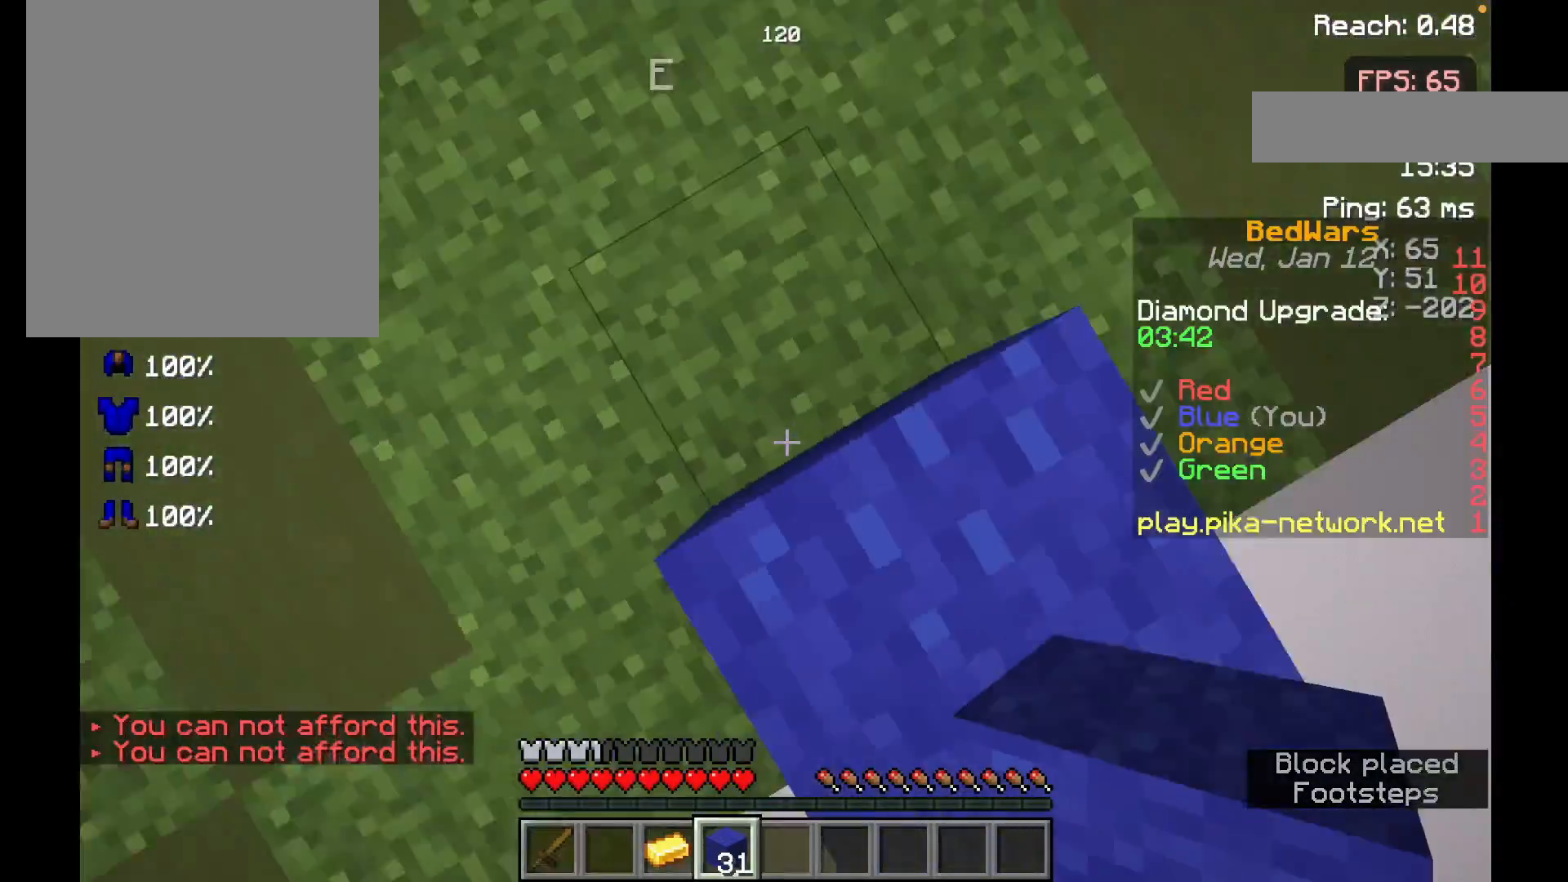
{"keys": ["s"], "mouse": [], "events": [[350, "s", "up"], [367, "s", "down"]]}
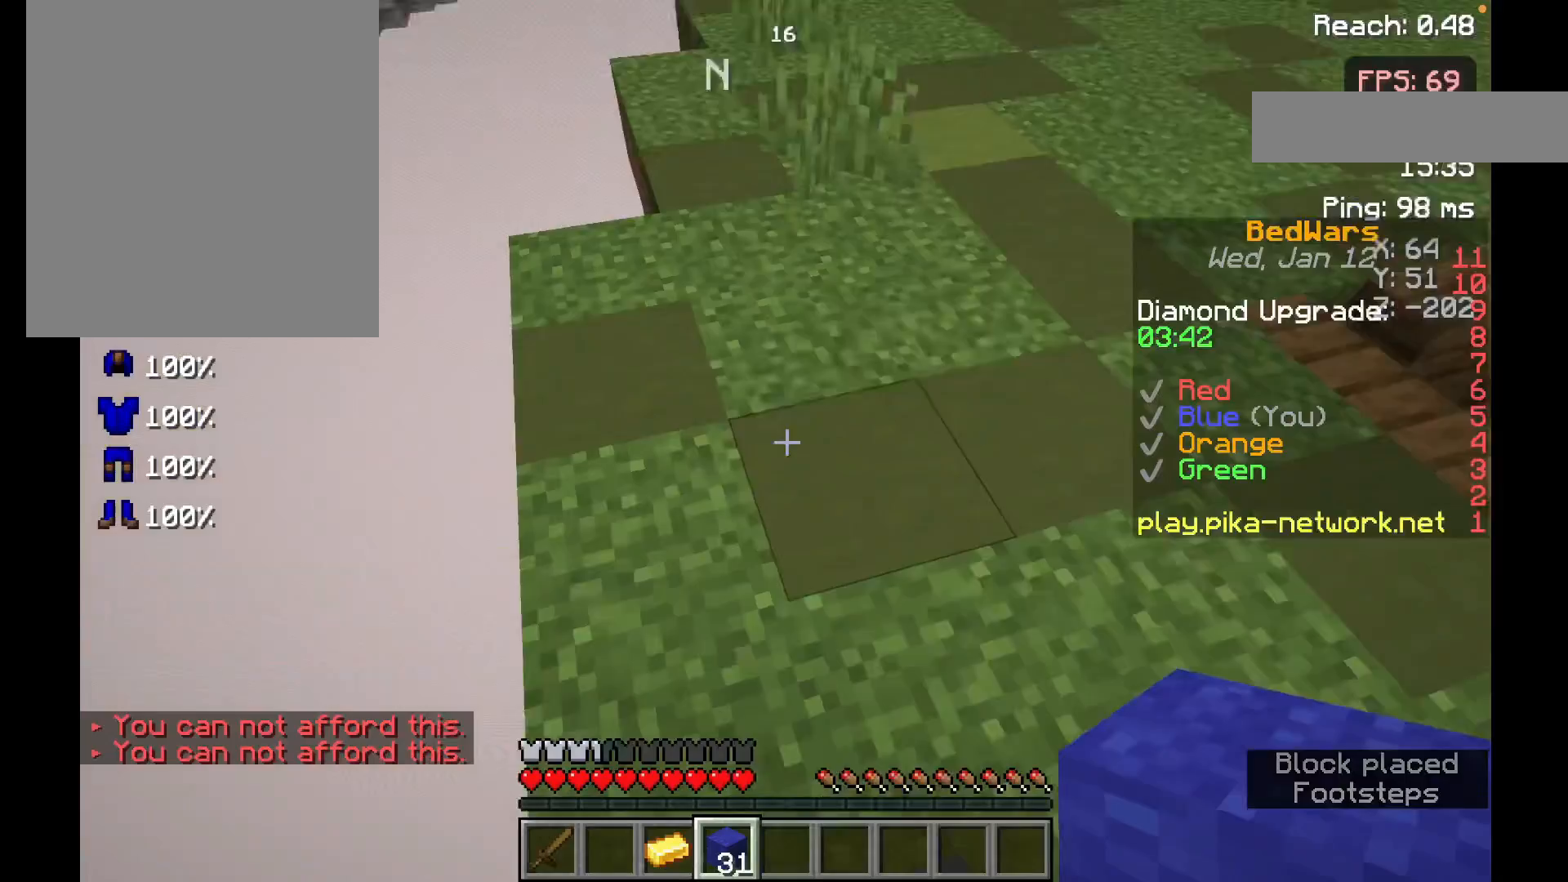
{"keys": ["s"], "mouse": [], "events": []}
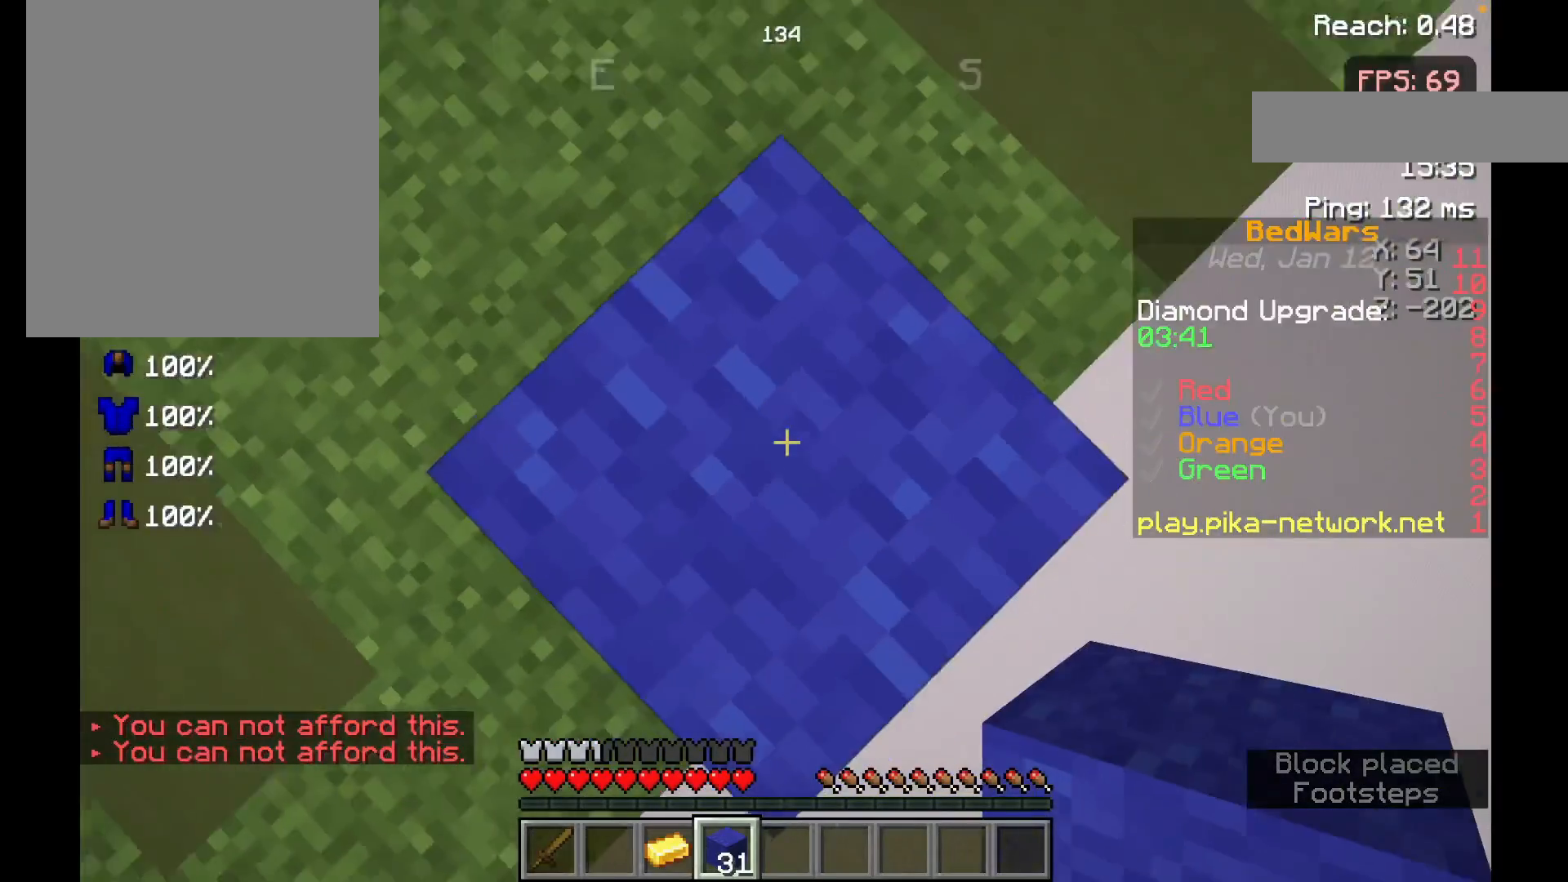
{"keys": ["s"], "mouse": [], "events": []}
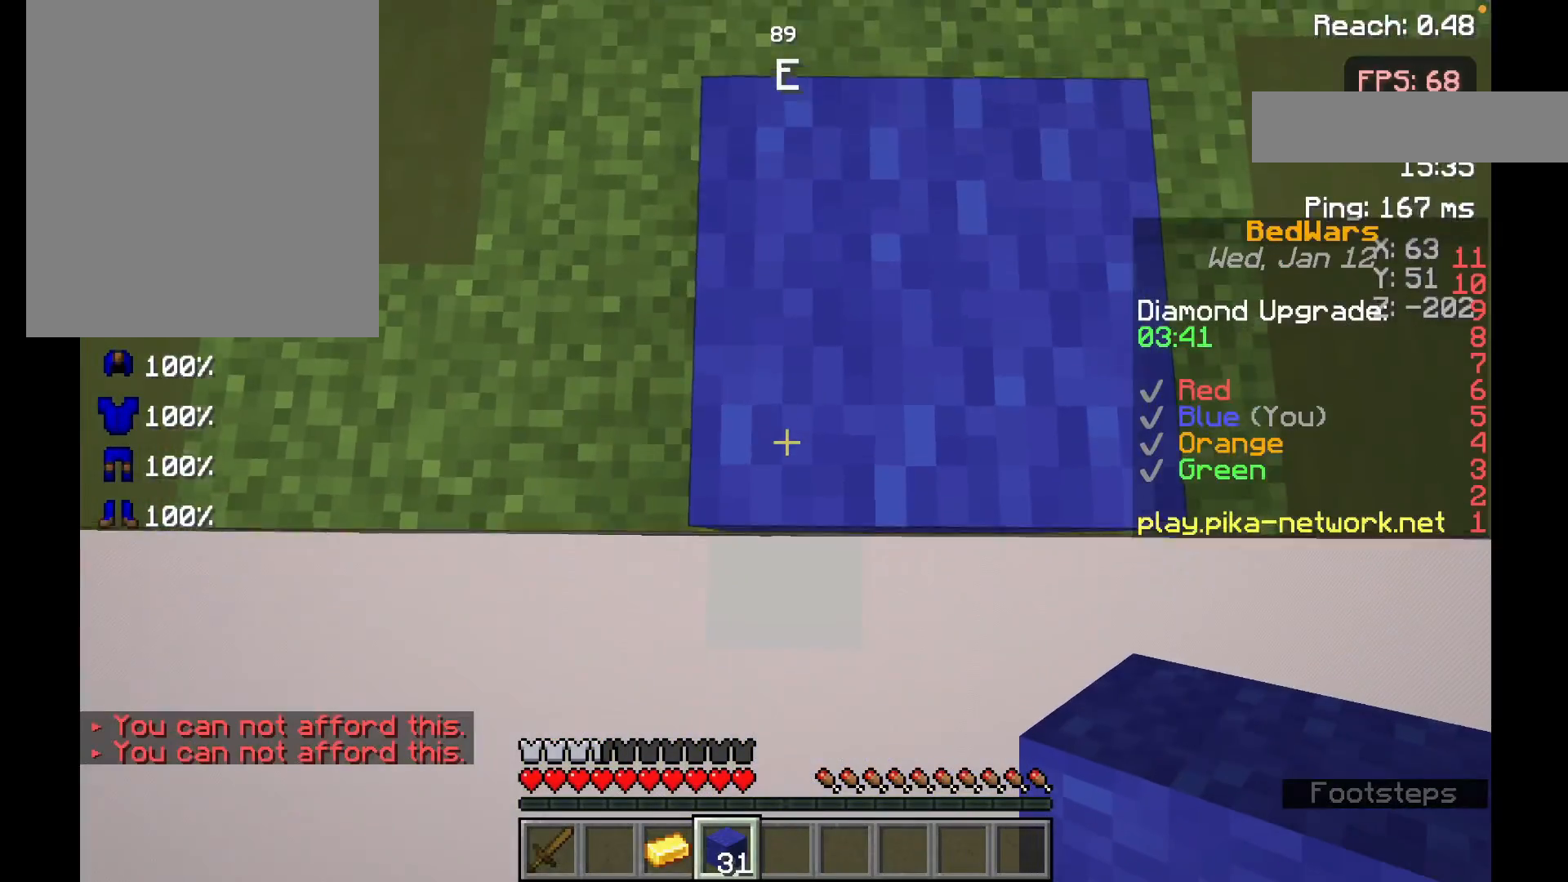
{"keys": ["s"], "mouse": ["right"], "events": [[417, "mouse_right", "down"]]}
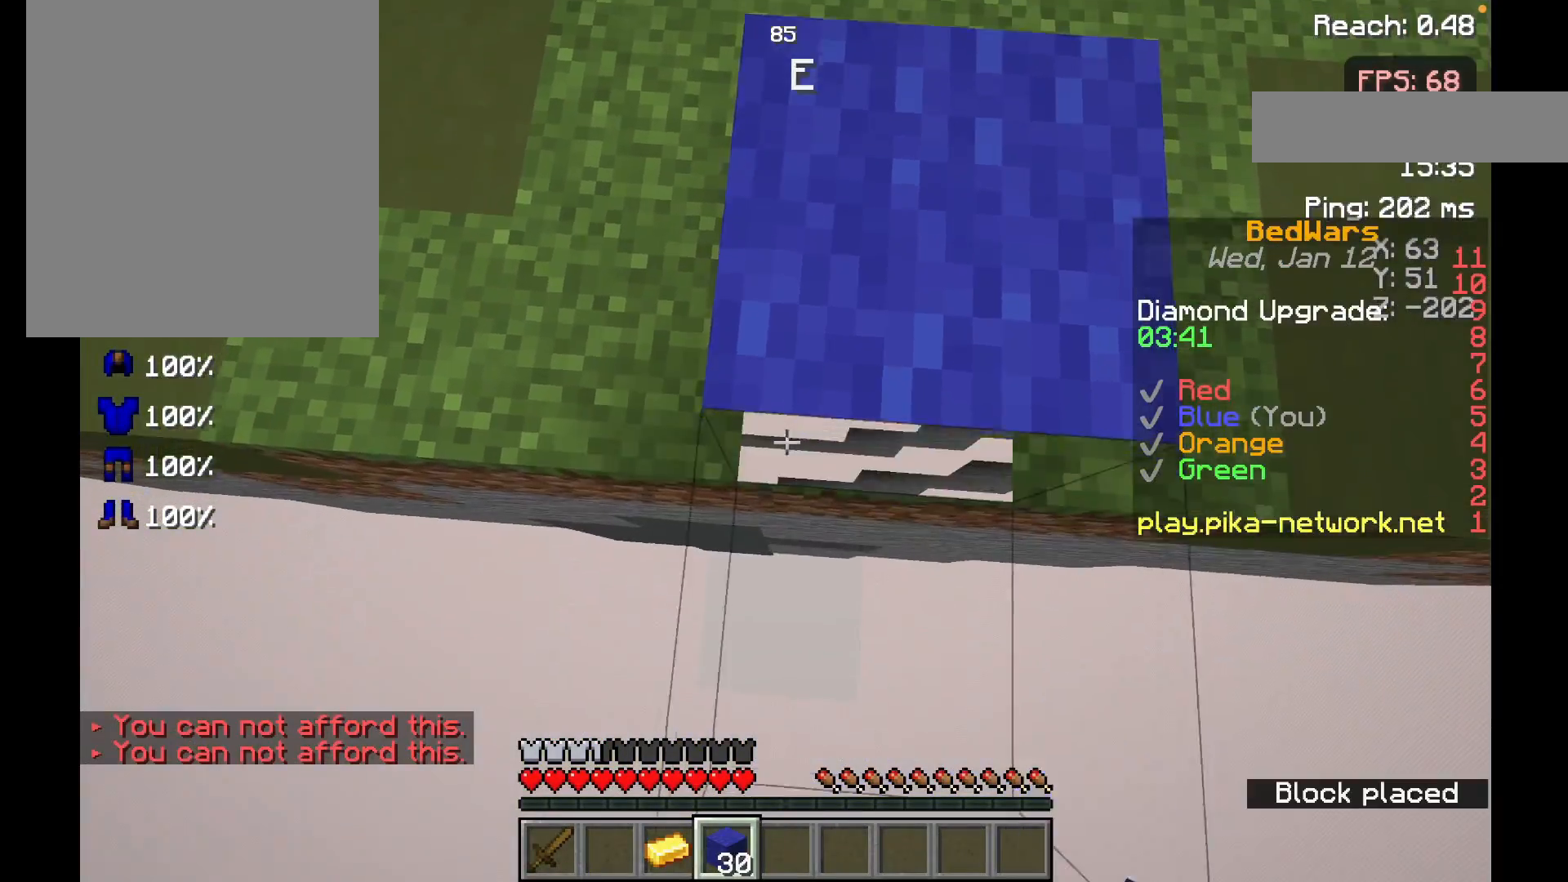
{"keys": ["s"], "mouse": ["right"], "events": [[17, "space", "down"], [50, "mouse_right", "up"], [150, "mouse_right", "down"], [150, "space", "up"], [250, "mouse_right", "up"], [300, "mouse_right", "down"], [400, "mouse_right", "up"], [467, "mouse_right", "down"]]}
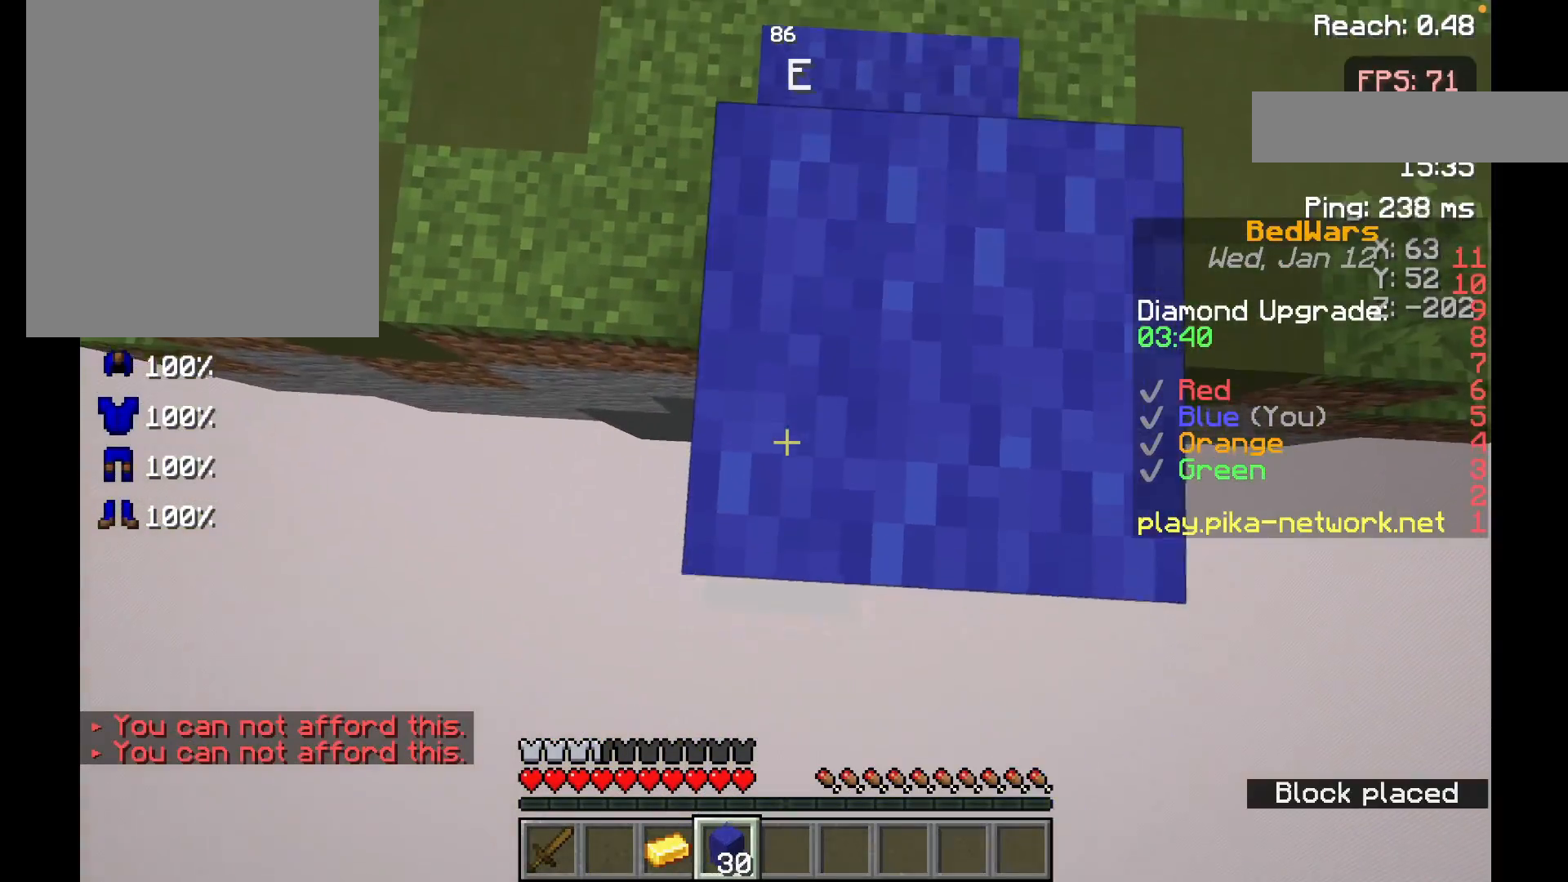
{"keys": ["s", "space"], "mouse": [], "events": [[17, "mouse_right", "up"], [117, "mouse_right", "down"], [217, "mouse_right", "up"], [300, "mouse_right", "down"], [367, "mouse_right", "up"], [400, "space", "down"], [467, "mouse_right", "down"], [500, "mouse_right", "up"]]}
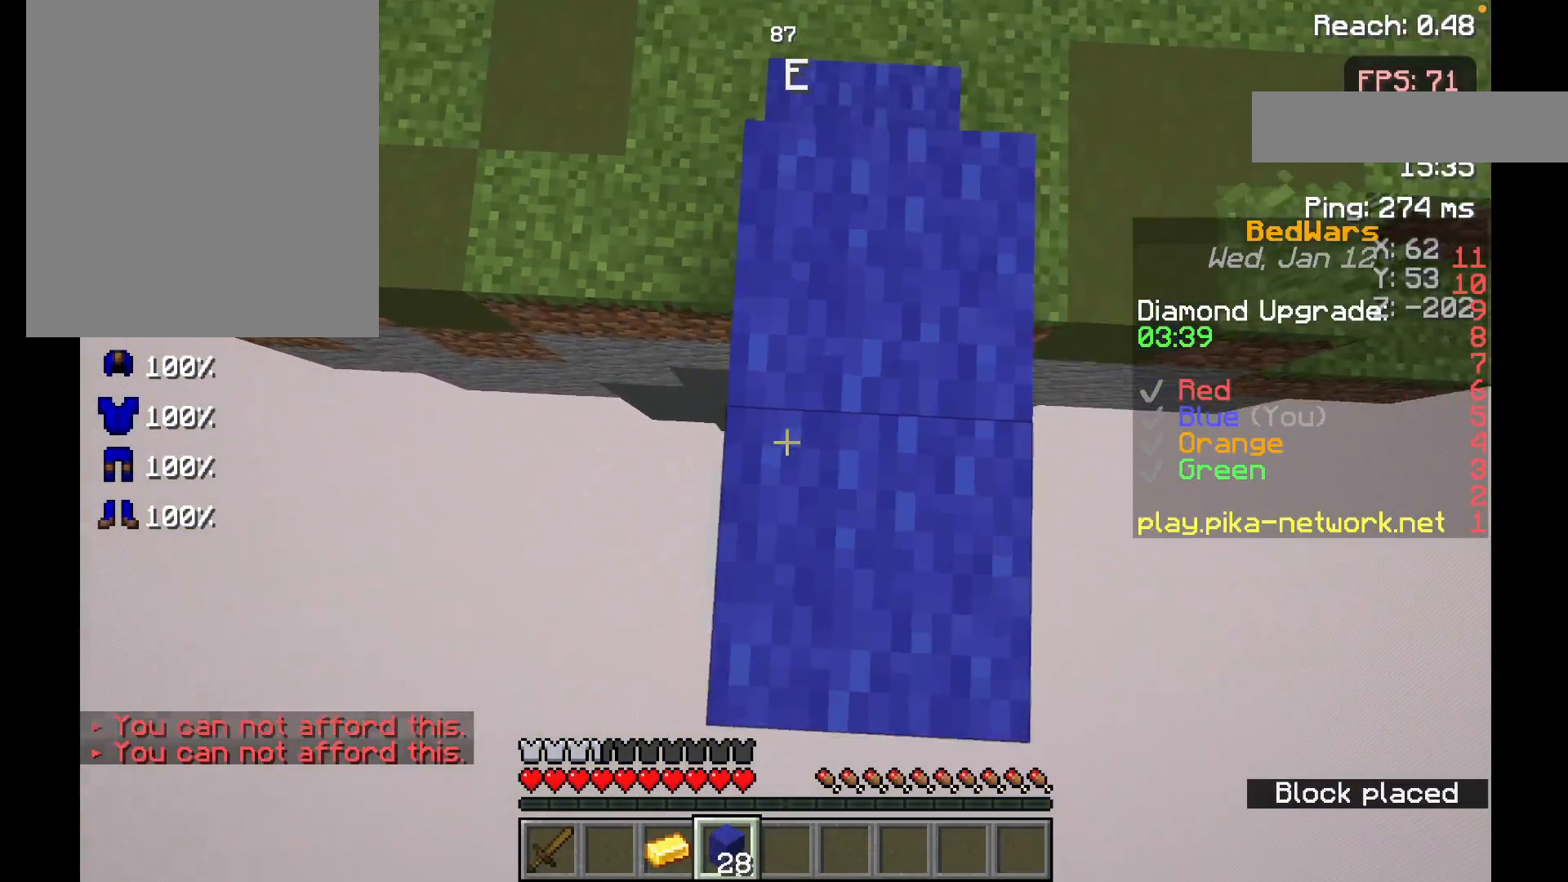
{"keys": ["s"], "mouse": [], "events": [[17, "space", "up"], [150, "mouse_right", "down"], [250, "mouse_right", "up"], [300, "mouse_right", "down"], [400, "mouse_right", "up"]]}
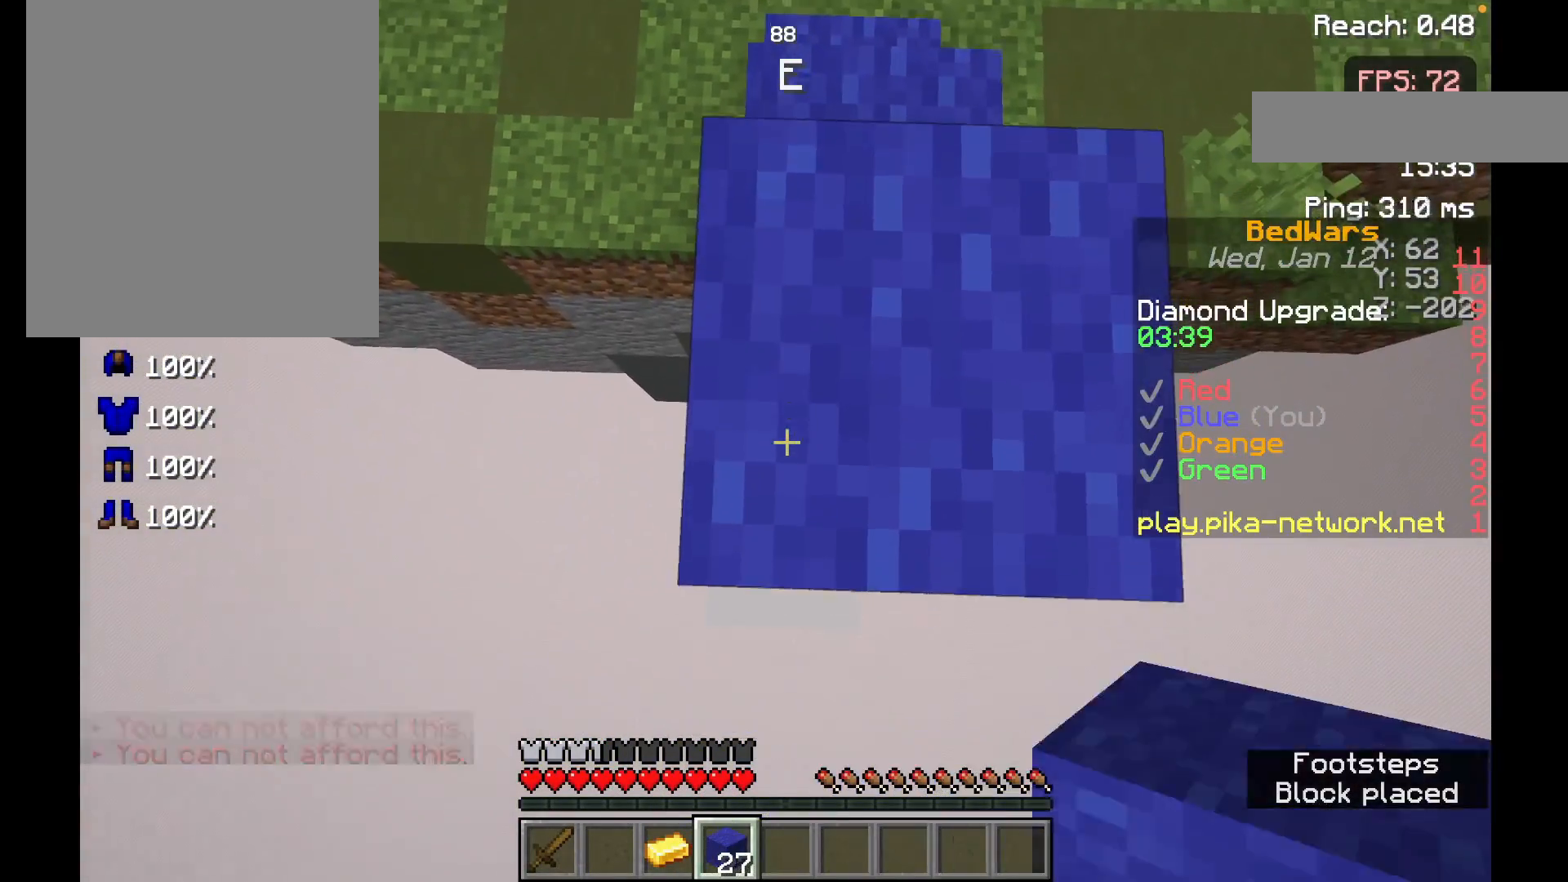
{"keys": ["s", "space"], "mouse": [], "events": [[50, "mouse_right", "down"], [117, "mouse_right", "up"], [200, "mouse_right", "down"], [300, "mouse_right", "up"], [400, "mouse_right", "down"], [450, "space", "down"], [467, "mouse_right", "up"]]}
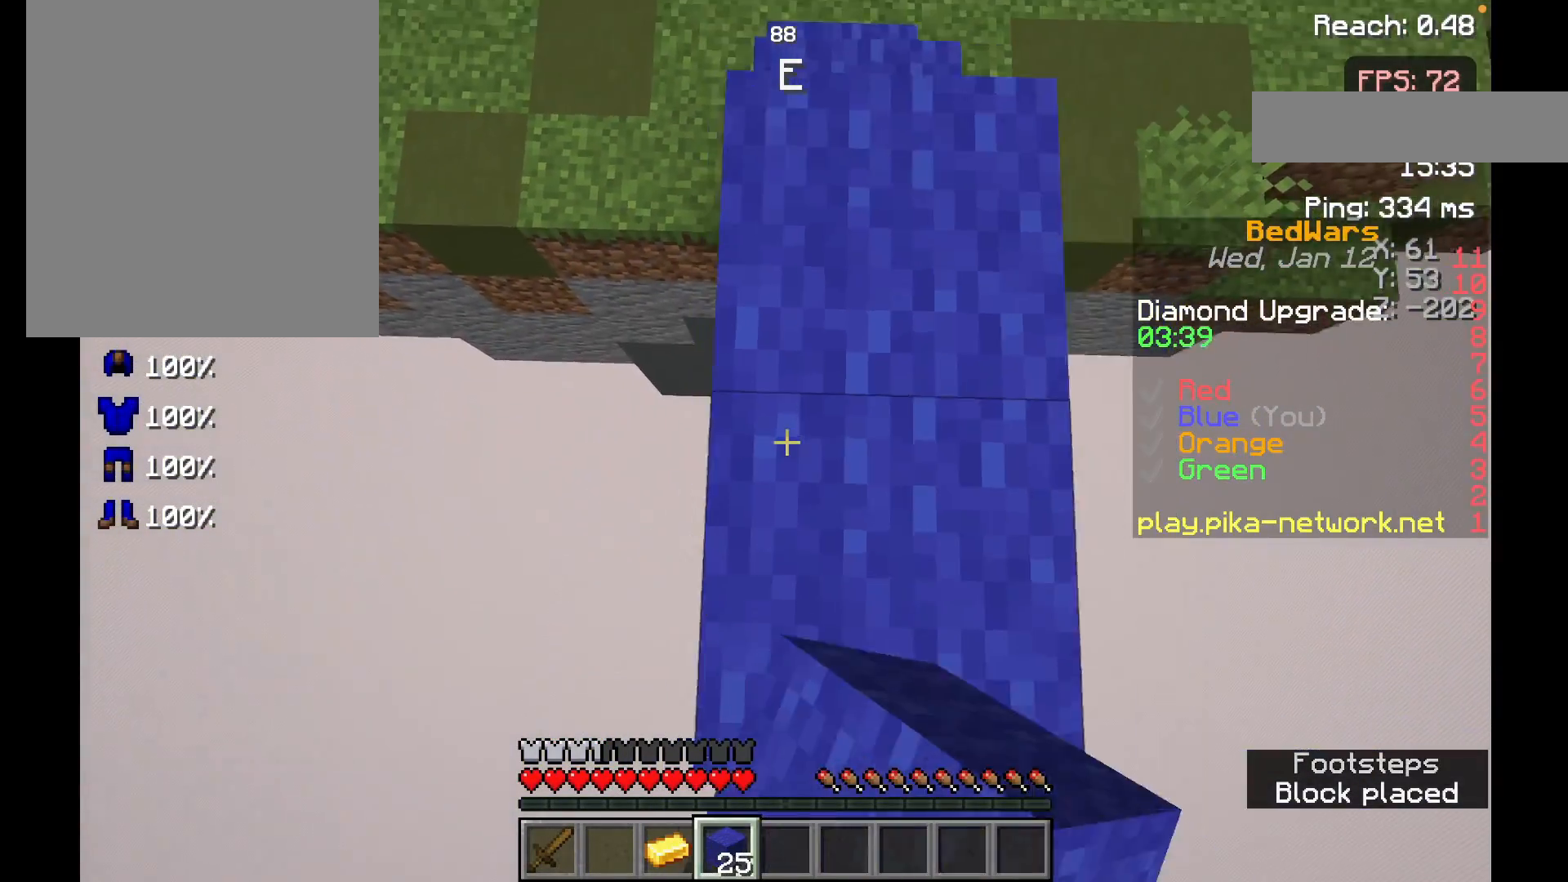
{"keys": ["s"], "mouse": [], "events": [[50, "mouse_right", "down"], [67, "space", "up"], [117, "mouse_right", "up"], [200, "mouse_right", "down"], [267, "mouse_right", "up"], [350, "mouse_right", "down"], [450, "mouse_right", "up"]]}
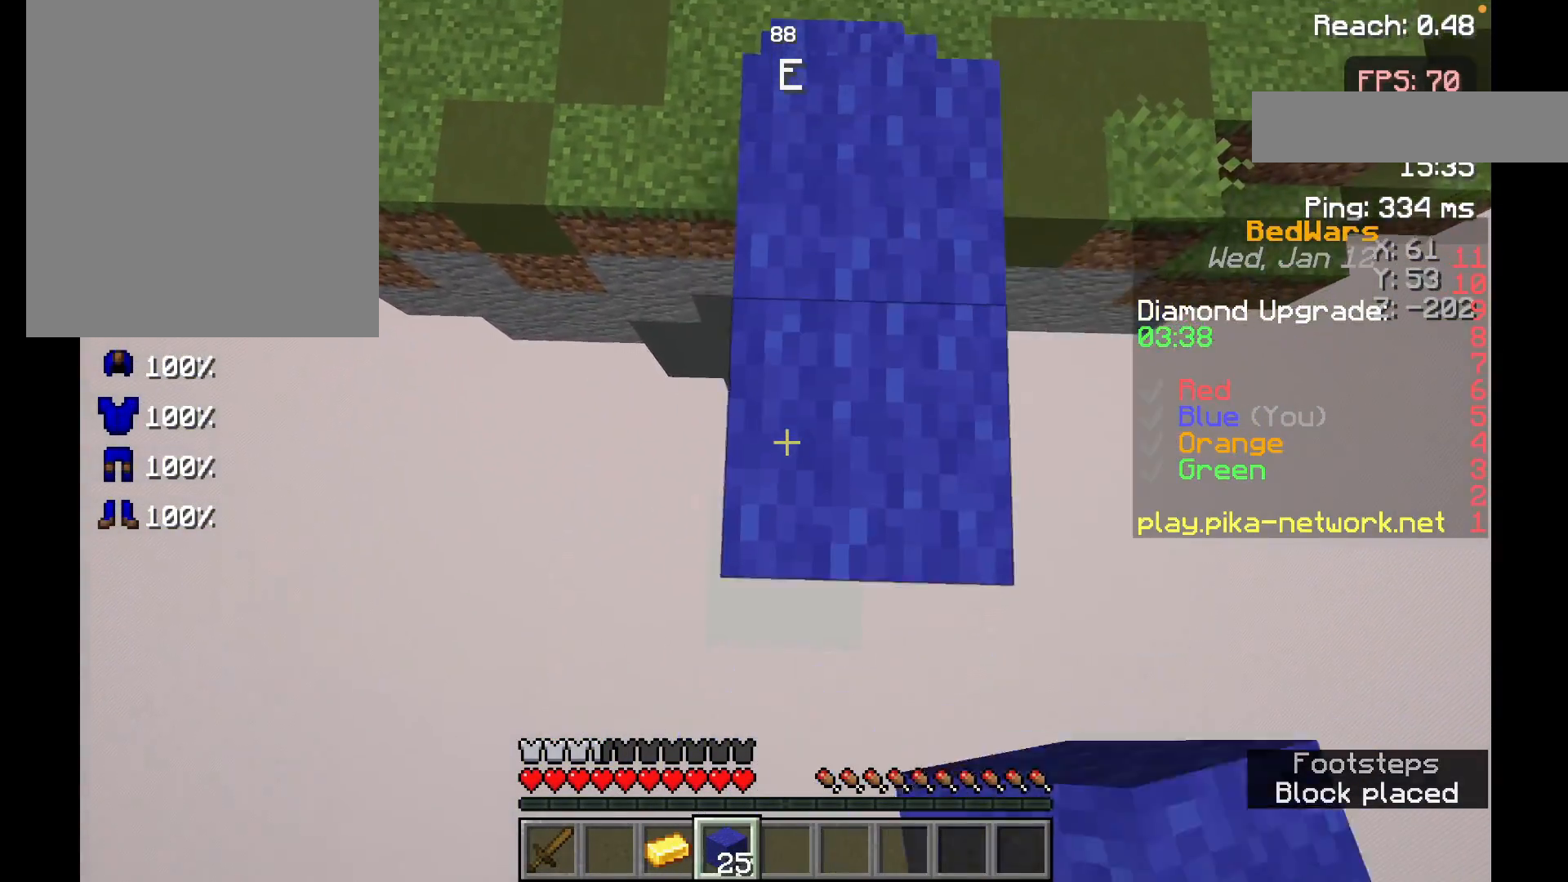
{"keys": ["s"], "mouse": [], "events": [[200, "mouse_right", "down"], [300, "mouse_right", "up"]]}
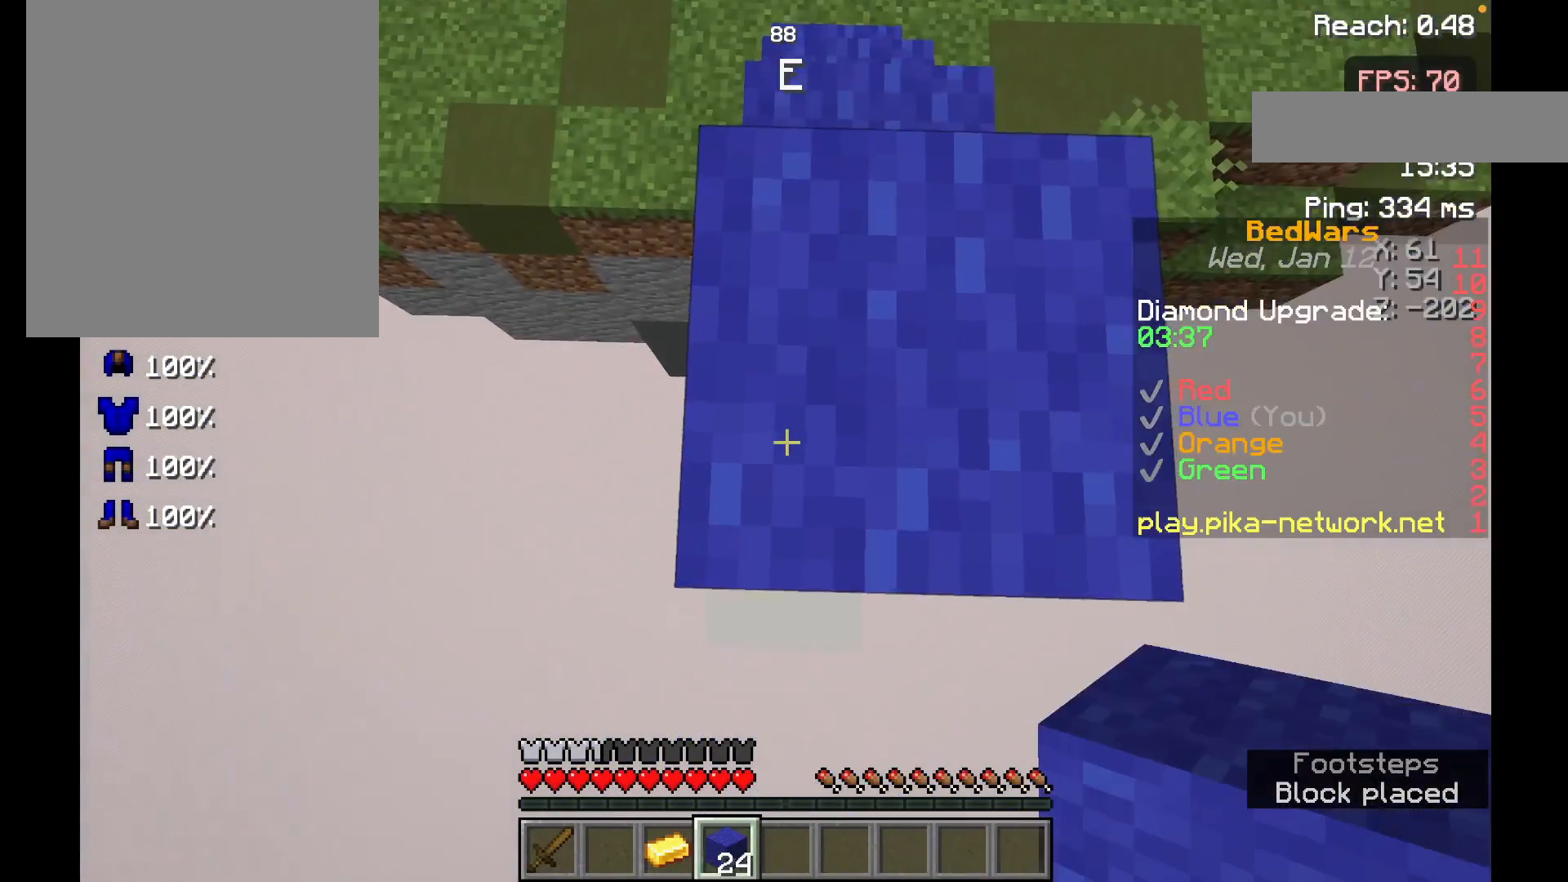
{"keys": ["s"], "mouse": [], "events": [[150, "mouse_right", "down"], [250, "mouse_right", "up"], [350, "mouse_right", "down"], [450, "mouse_right", "up"]]}
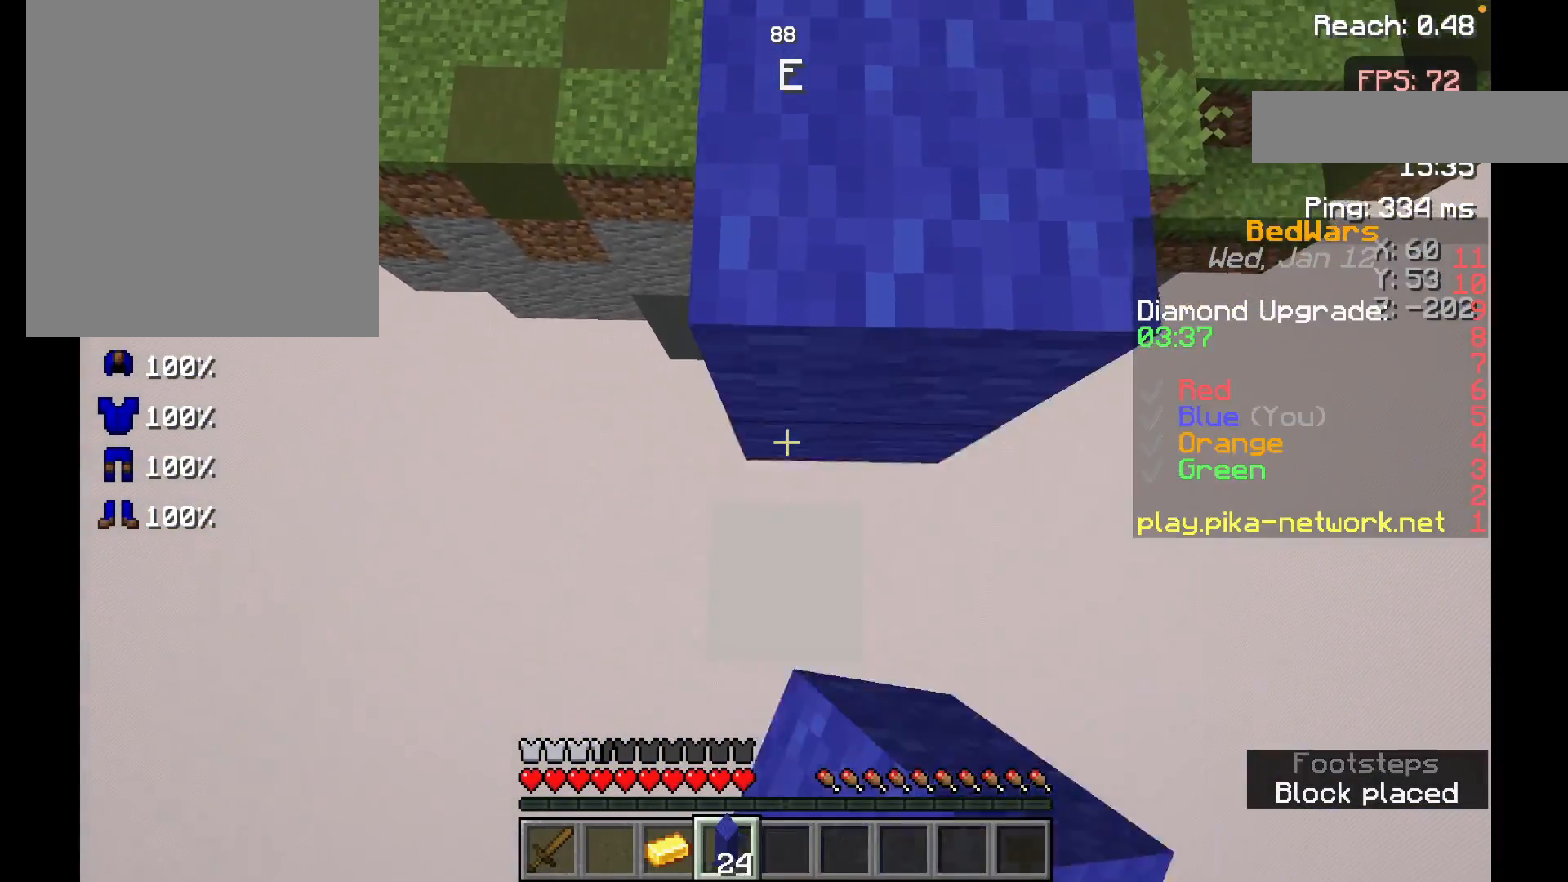
{"keys": ["s"], "mouse": [], "events": [[50, "mouse_right", "down"], [117, "mouse_right", "up"], [200, "mouse_right", "down"], [200, "space", "down"], [267, "mouse_right", "up"], [300, "space", "up"], [367, "mouse_right", "down"], [417, "mouse_right", "up"]]}
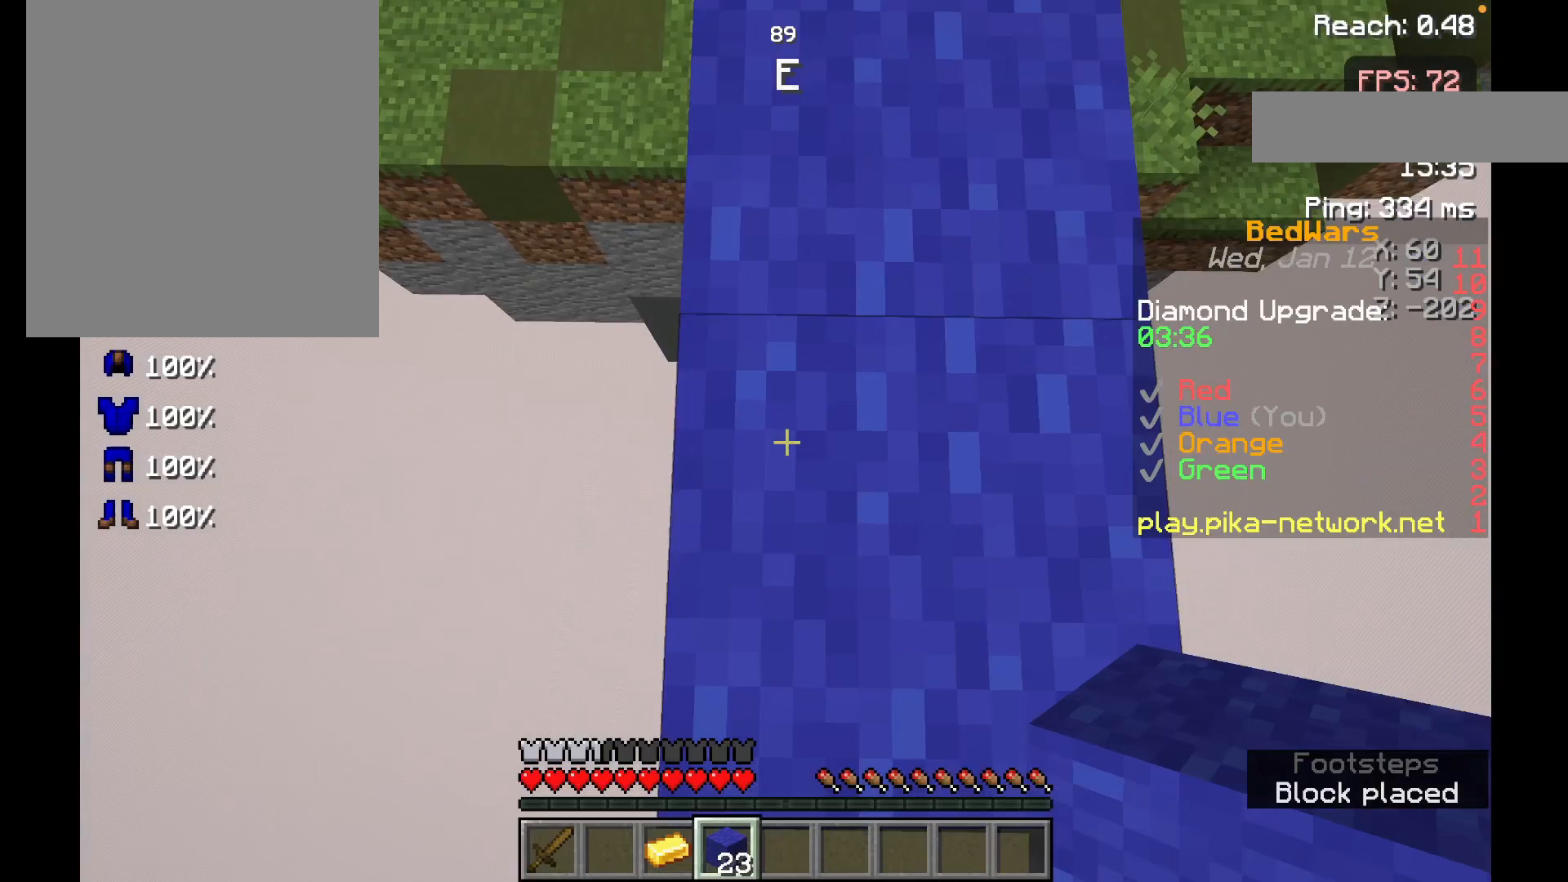
{"keys": ["s"], "mouse": [], "events": [[50, "mouse_right", "down"], [100, "mouse_right", "up"], [150, "mouse_right", "down"], [250, "mouse_right", "up"]]}
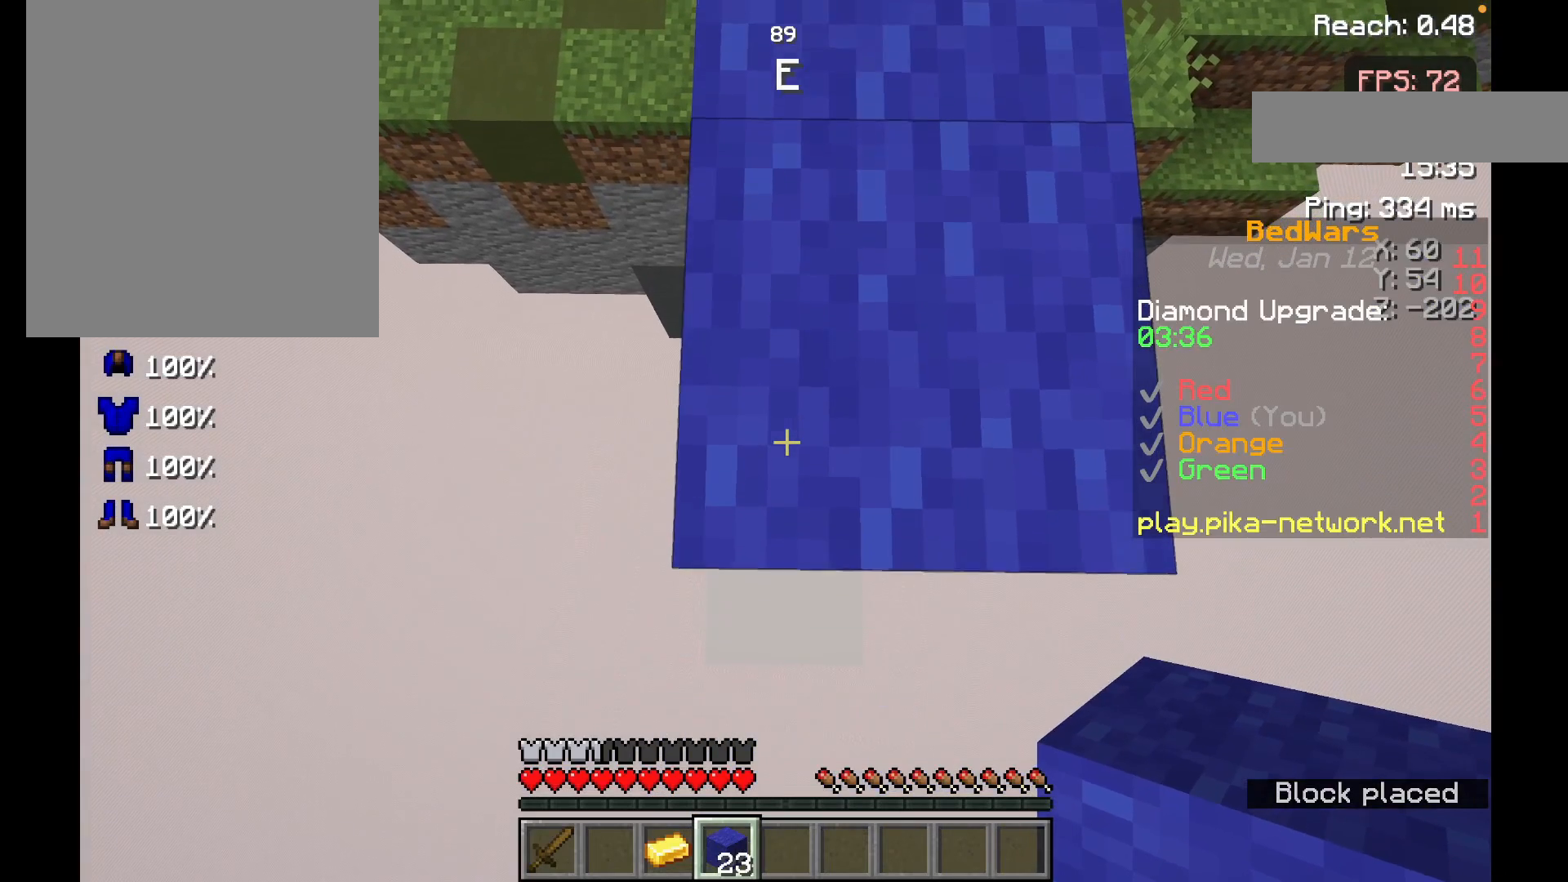
{"keys": ["s"], "mouse": ["right"], "events": [[250, "mouse_right", "down"], [350, "mouse_right", "up"], [417, "mouse_right", "down"]]}
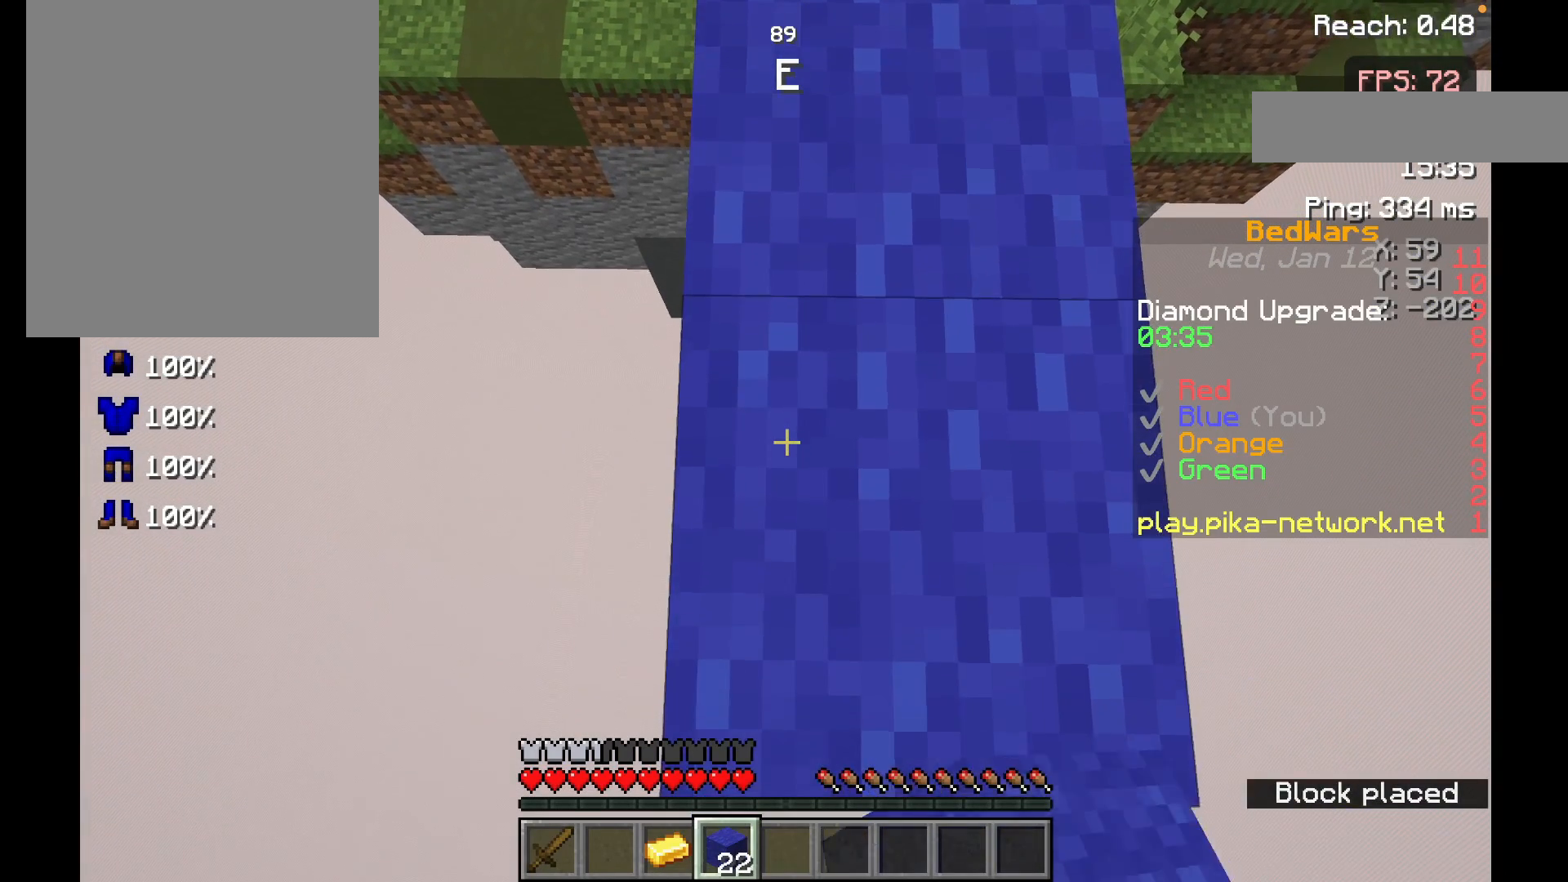
{"keys": ["s"], "mouse": ["right"], "events": [[50, "mouse_right", "up"], [100, "mouse_right", "down"]]}
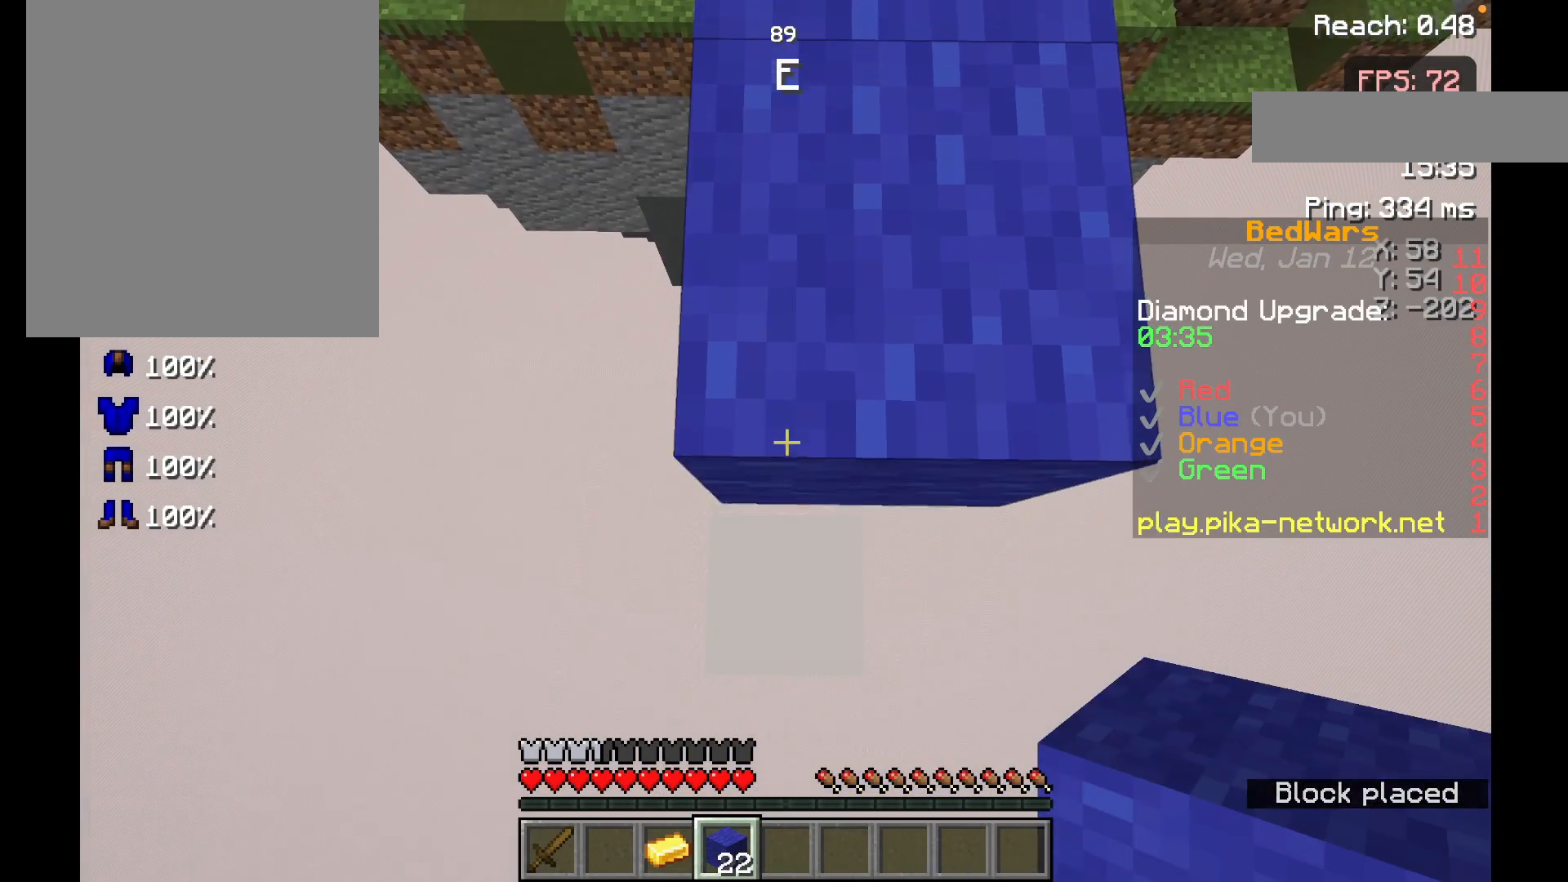
{"keys": ["s"], "mouse": ["right"], "events": []}